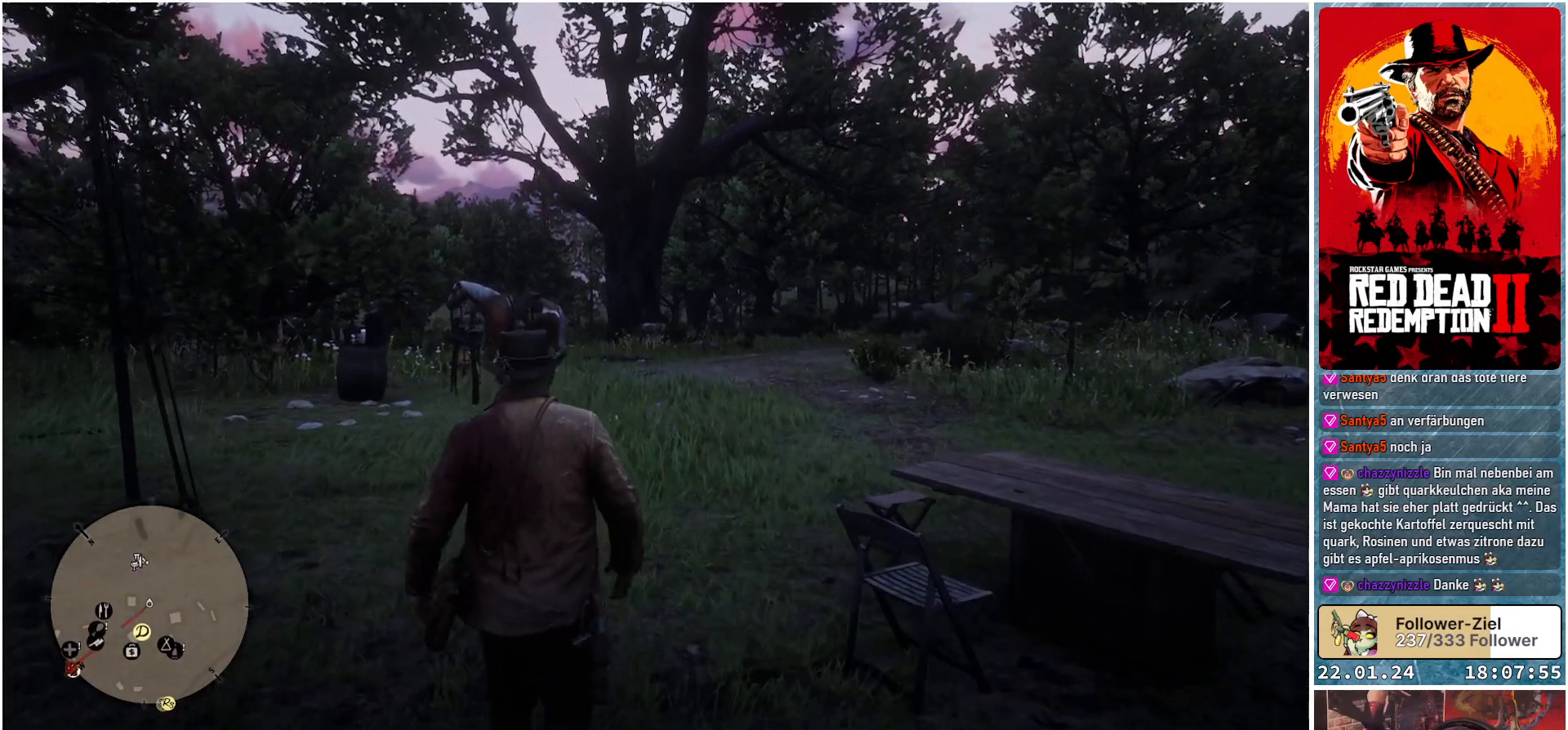
Gameplay with a controller (Xbox layout); each line is a JSON object with the inputs held at the frame after it. "events" lists button and stick changes between this image and that frame as [ms after this image, input, new state], when the widget could be followed in between.
{"buttons": [], "left_stick": "up", "right_stick": "center", "events": []}
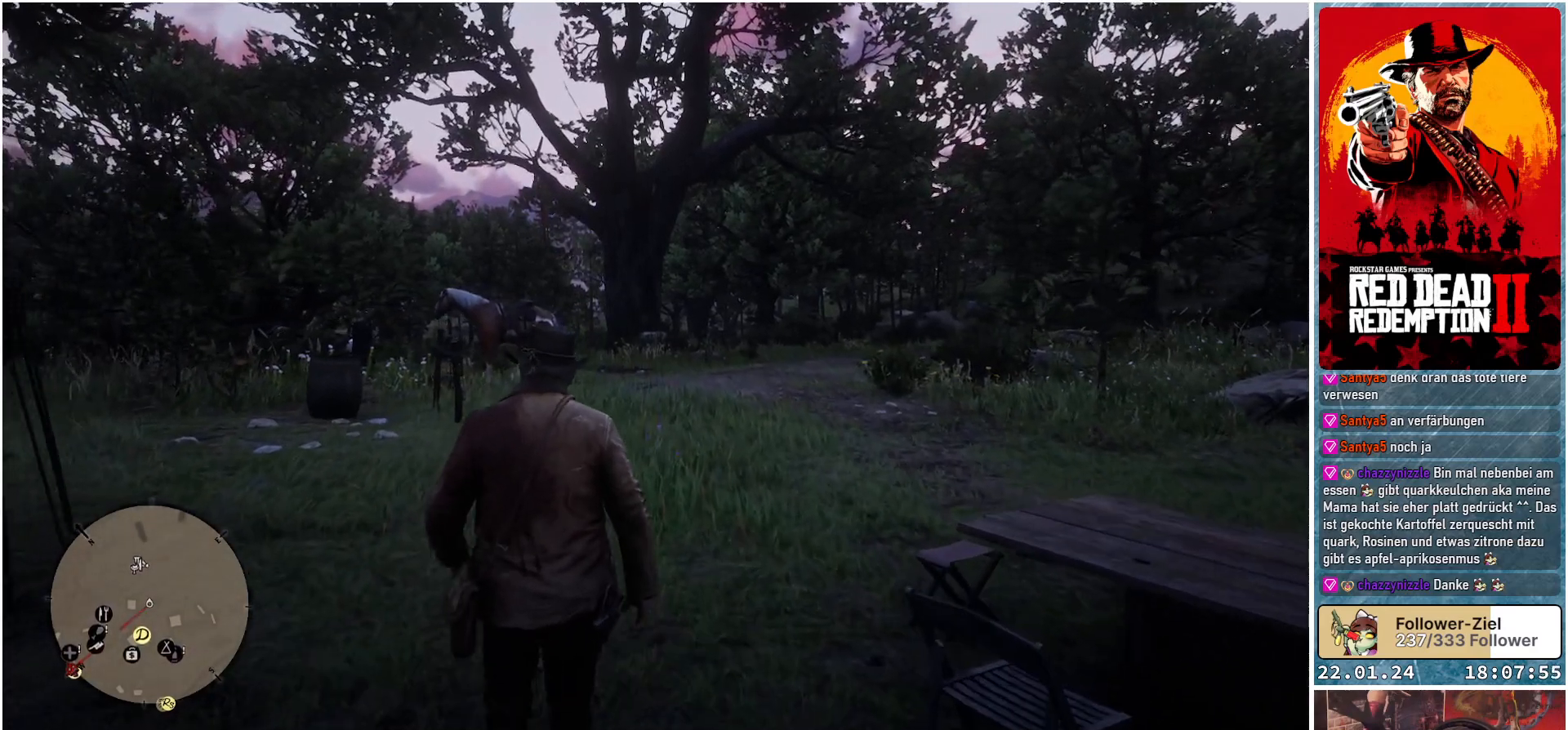
{"buttons": [], "left_stick": "up", "right_stick": "center", "events": []}
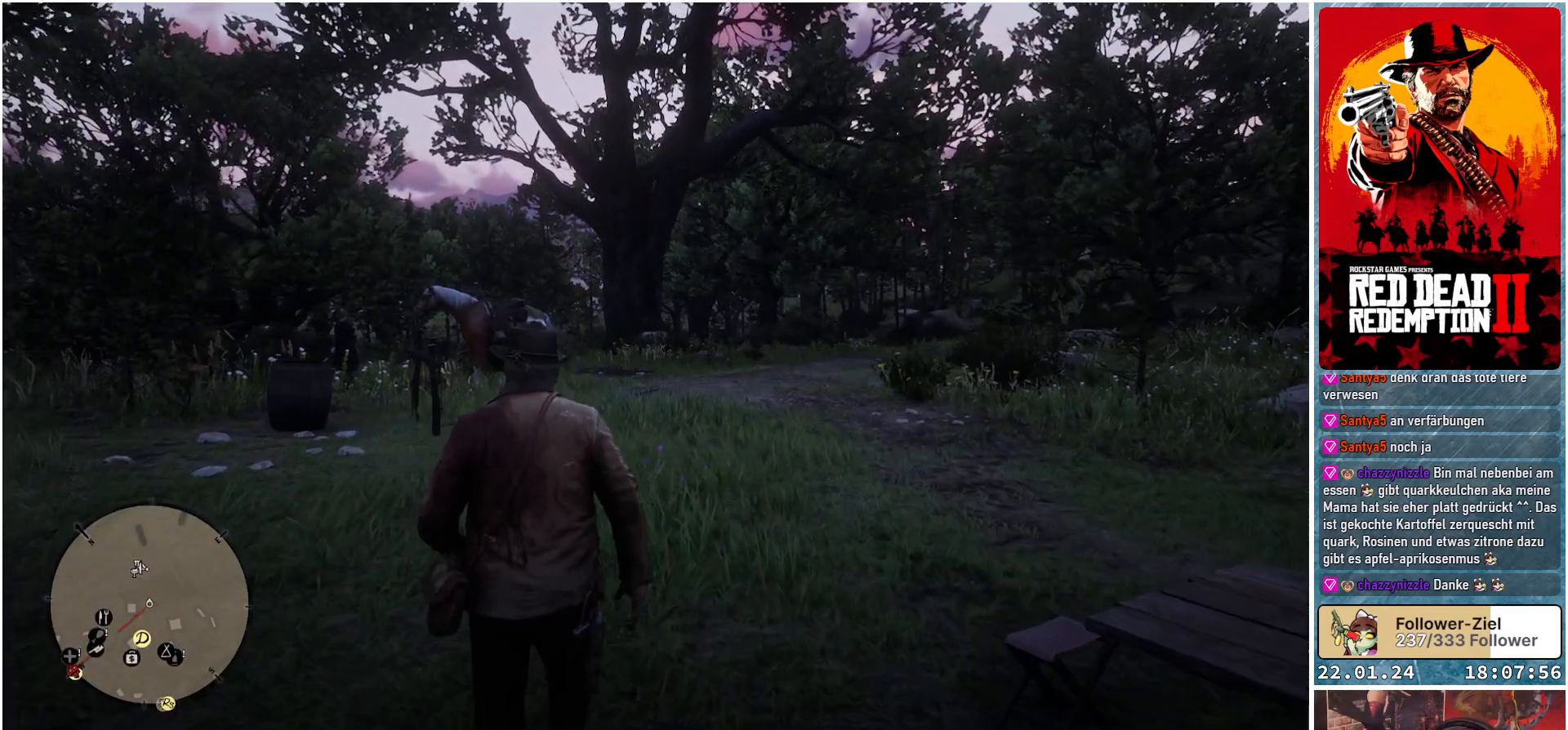
{"buttons": [], "left_stick": "up", "right_stick": "center", "events": [[84, "right_stick", "down"], [134, "right_stick", "down-left"], [384, "right_stick", "center"]]}
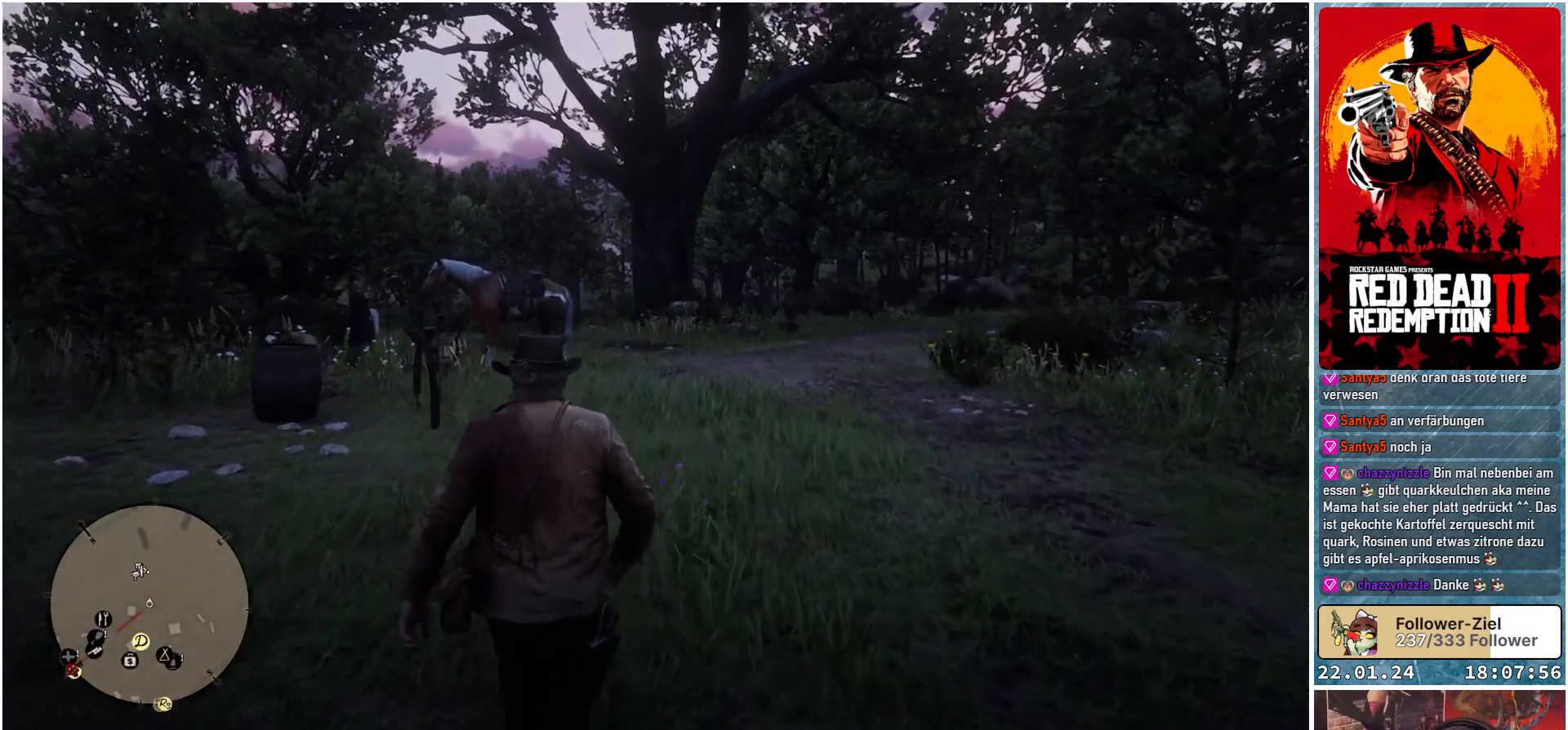
{"buttons": [], "left_stick": "up", "right_stick": "center", "events": []}
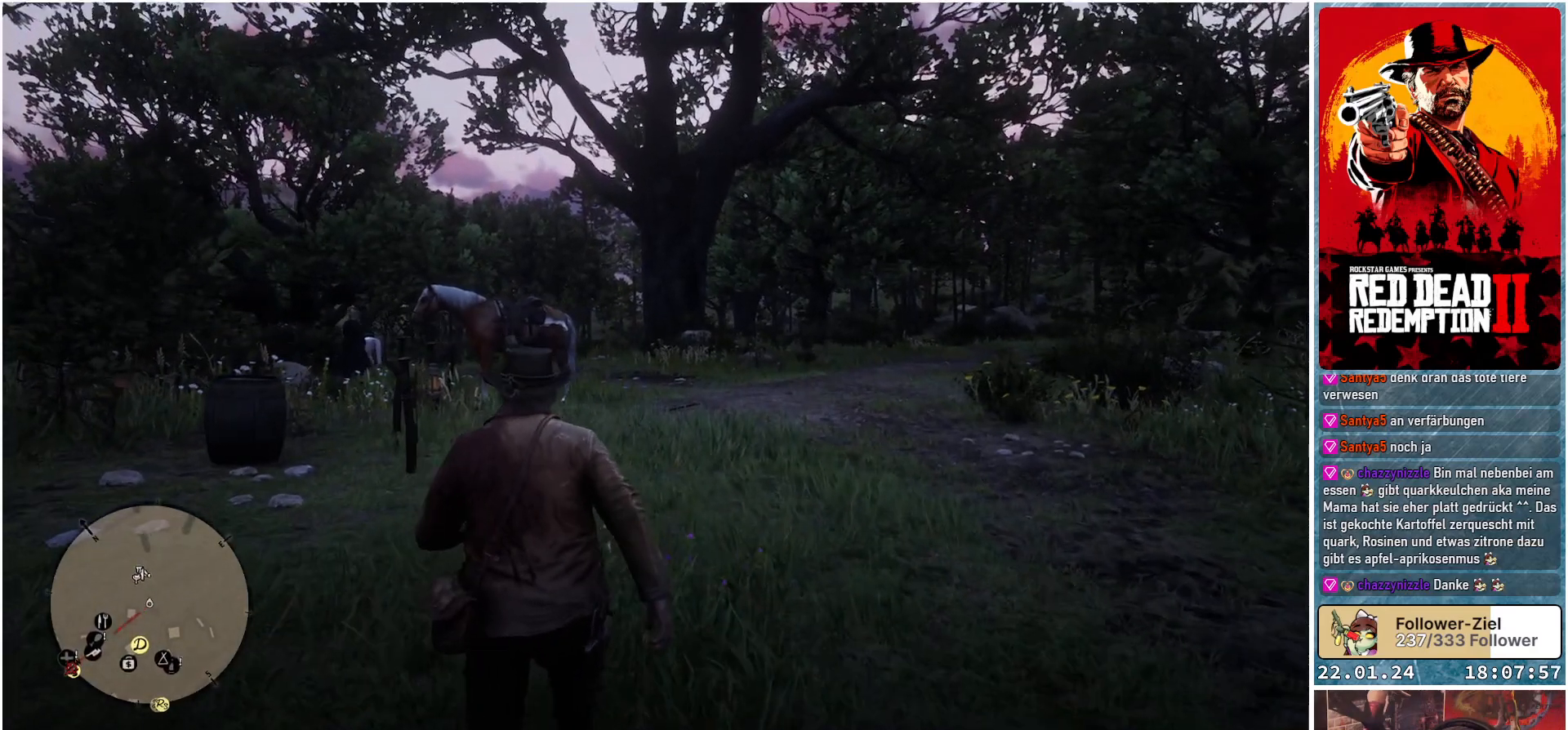
{"buttons": [], "left_stick": "up", "right_stick": "center", "events": []}
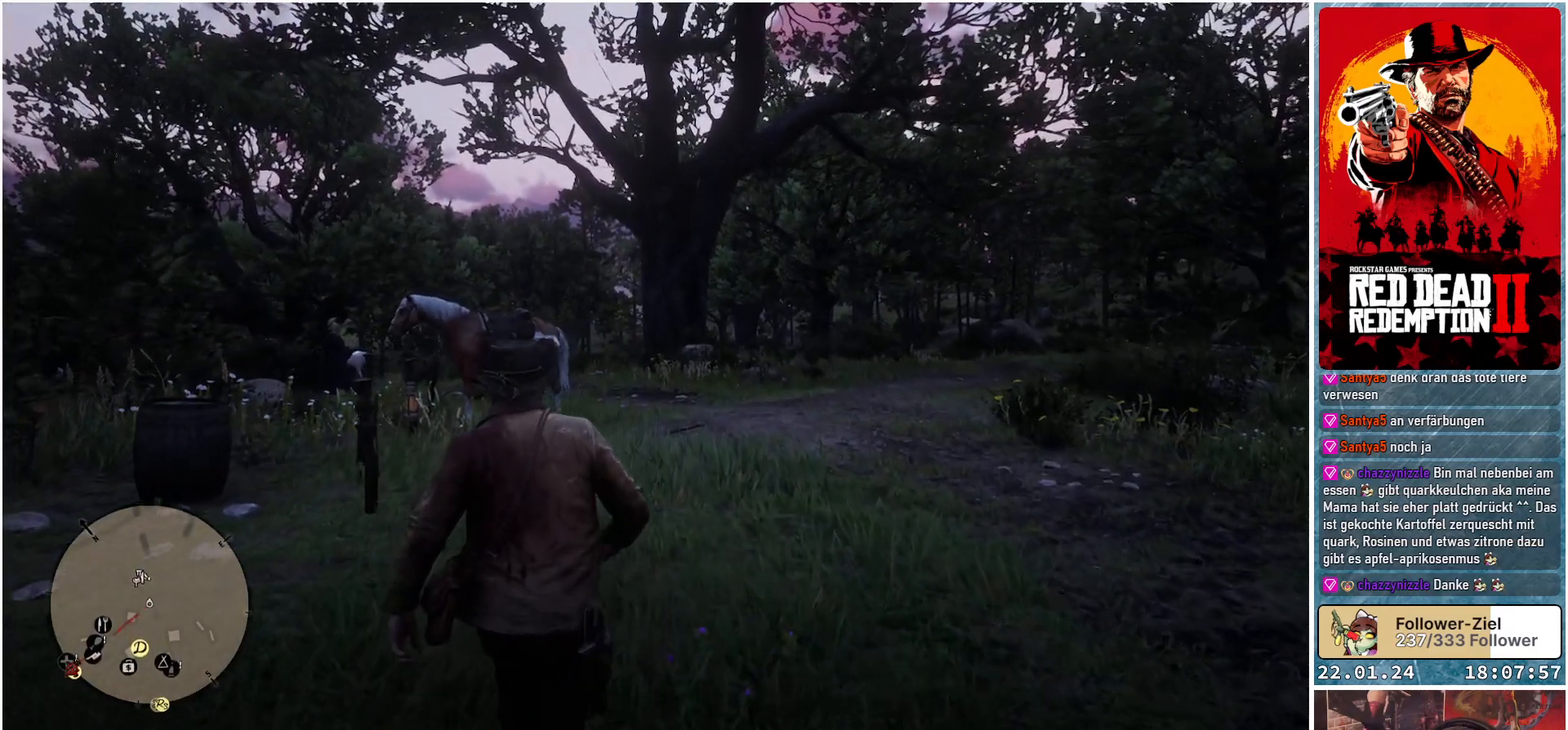
{"buttons": [], "left_stick": "up", "right_stick": "down", "events": [[450, "right_stick", "down"]]}
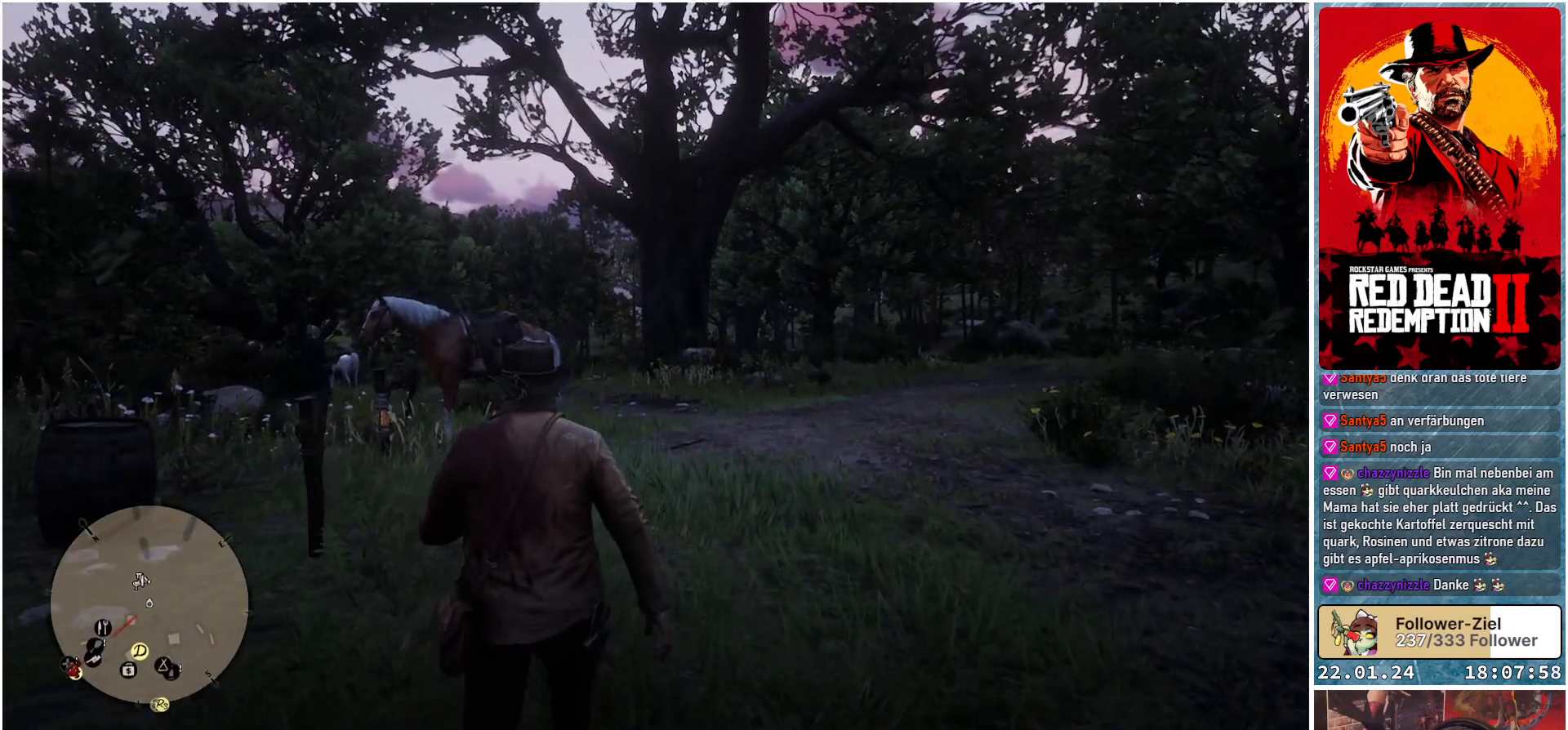
{"buttons": [], "left_stick": "up", "right_stick": "center", "events": [[284, "right_stick", "center"]]}
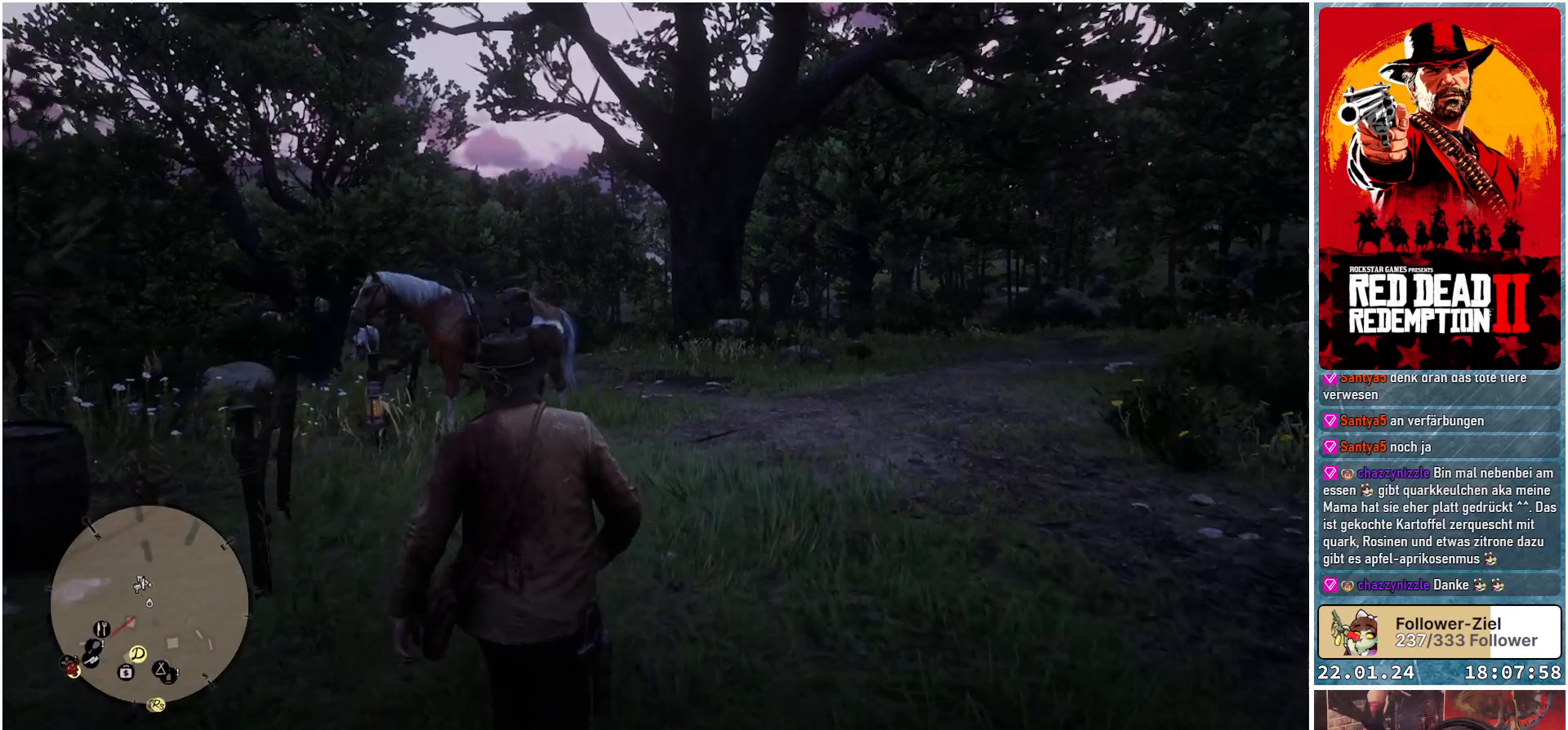
{"buttons": [], "left_stick": "up", "right_stick": "center", "events": []}
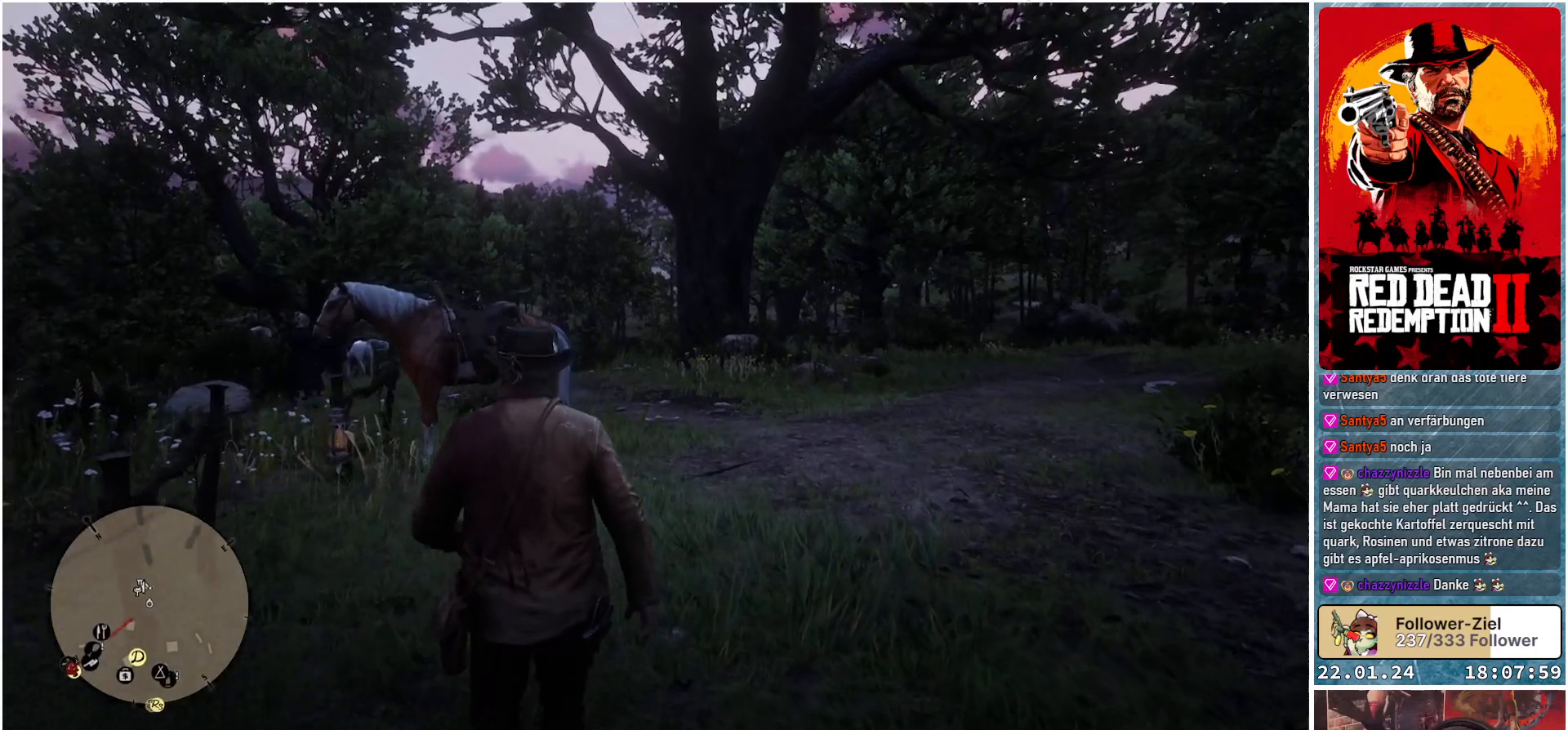
{"buttons": [], "left_stick": "up", "right_stick": "center", "events": []}
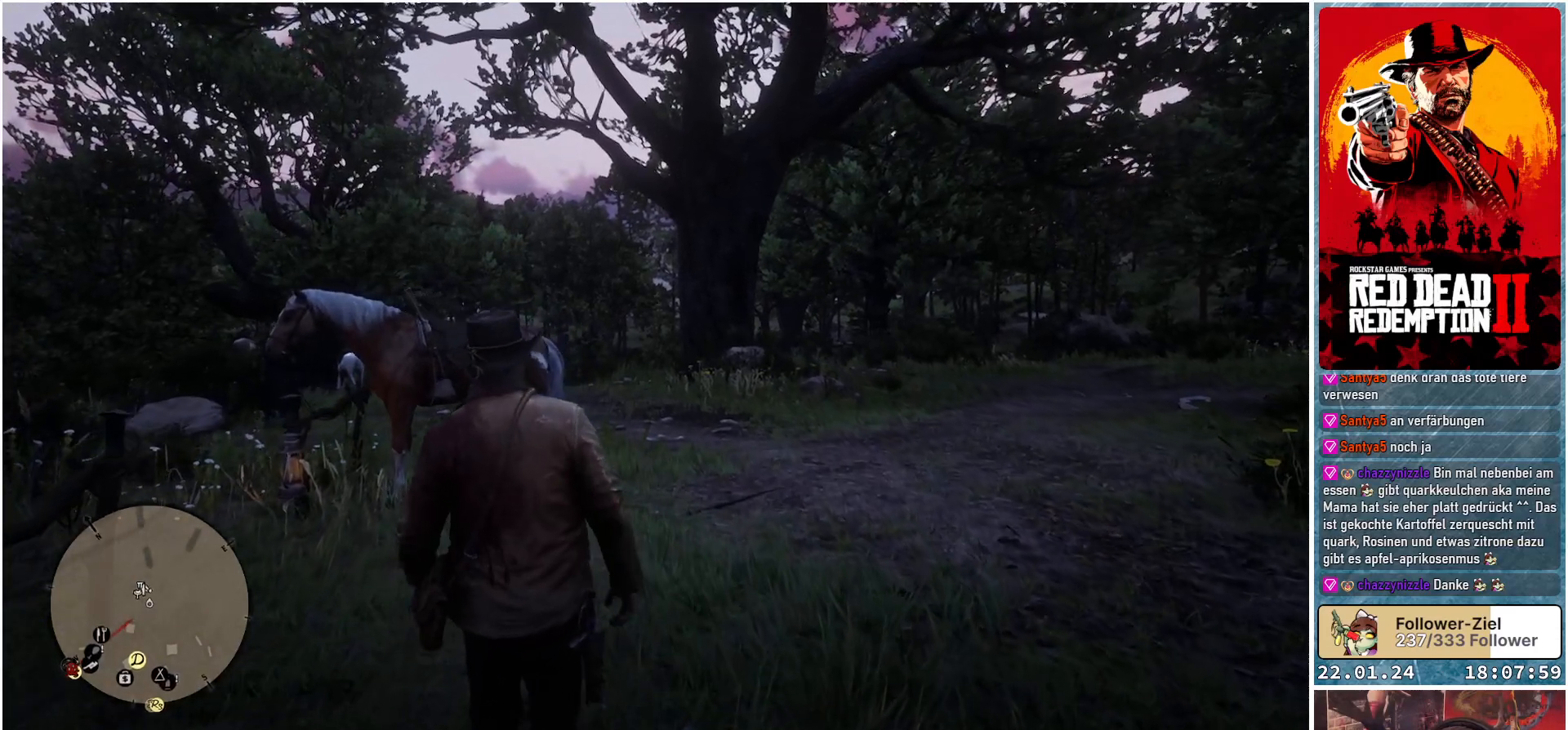
{"buttons": [], "left_stick": "up", "right_stick": "down-left", "events": [[234, "right_stick", "down-left"]]}
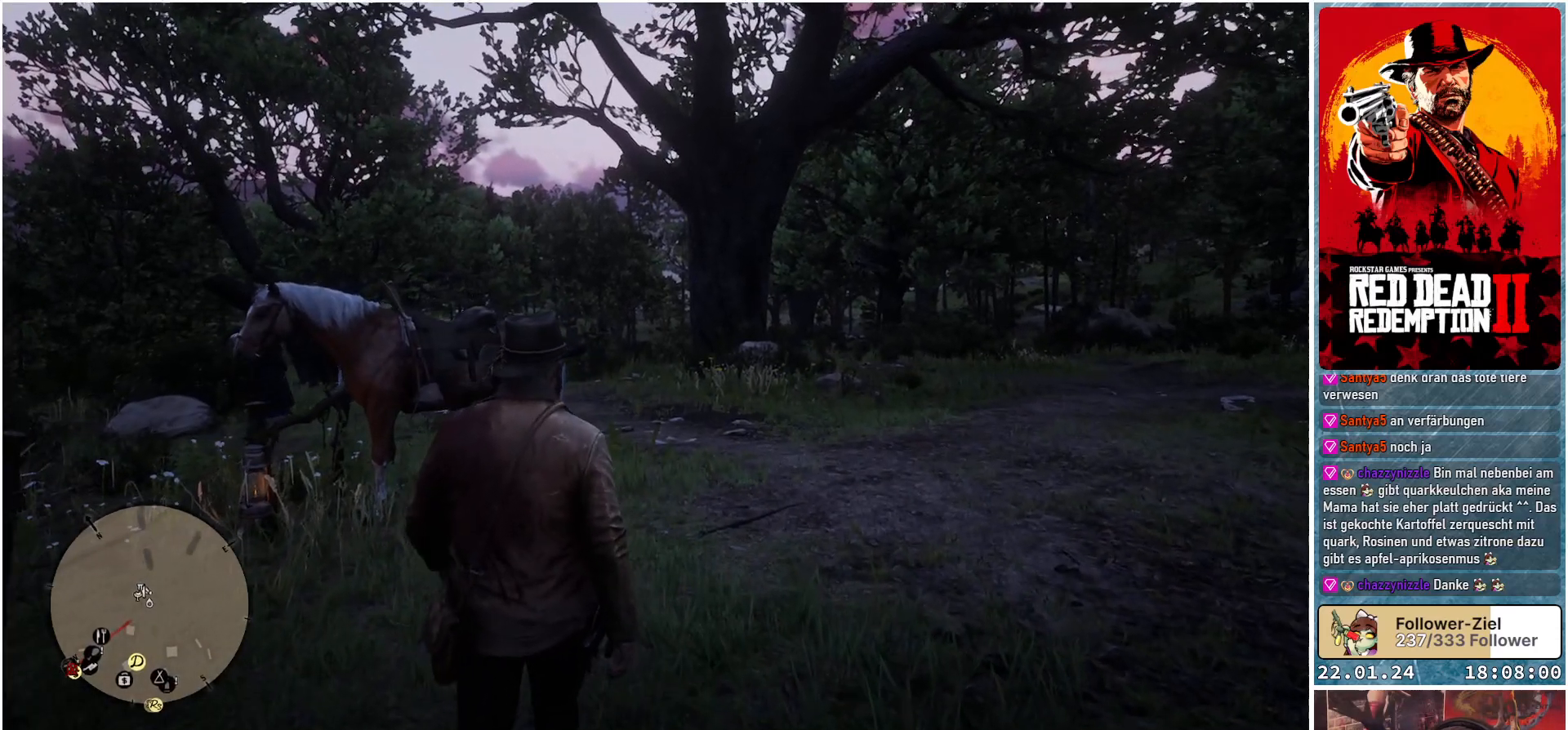
{"buttons": [], "left_stick": "up", "right_stick": "center", "events": [[183, "right_stick", "center"]]}
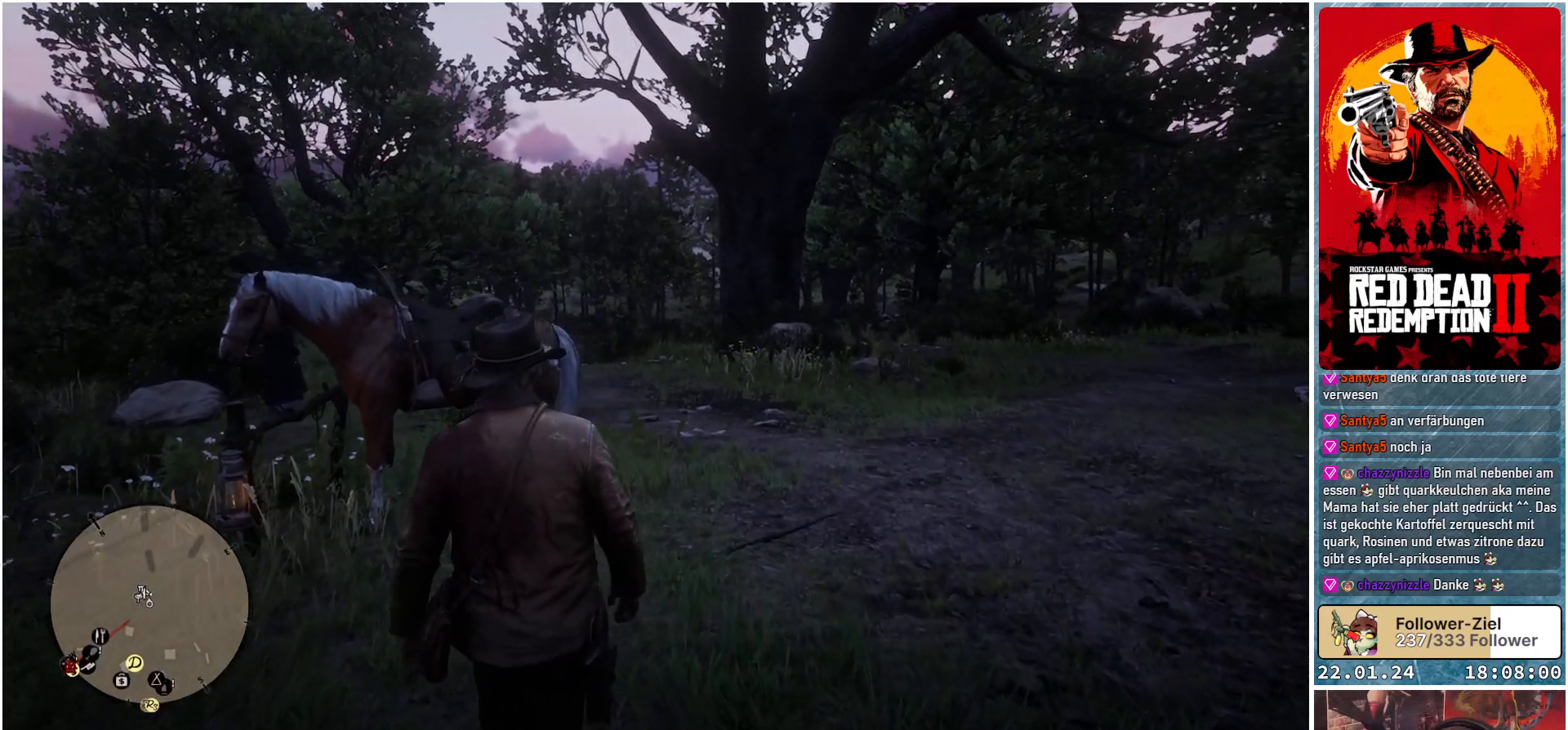
{"buttons": [], "left_stick": "up", "right_stick": "center", "events": [[50, "A", "down"], [84, "A", "up"], [300, "A", "down"], [384, "A", "up"]]}
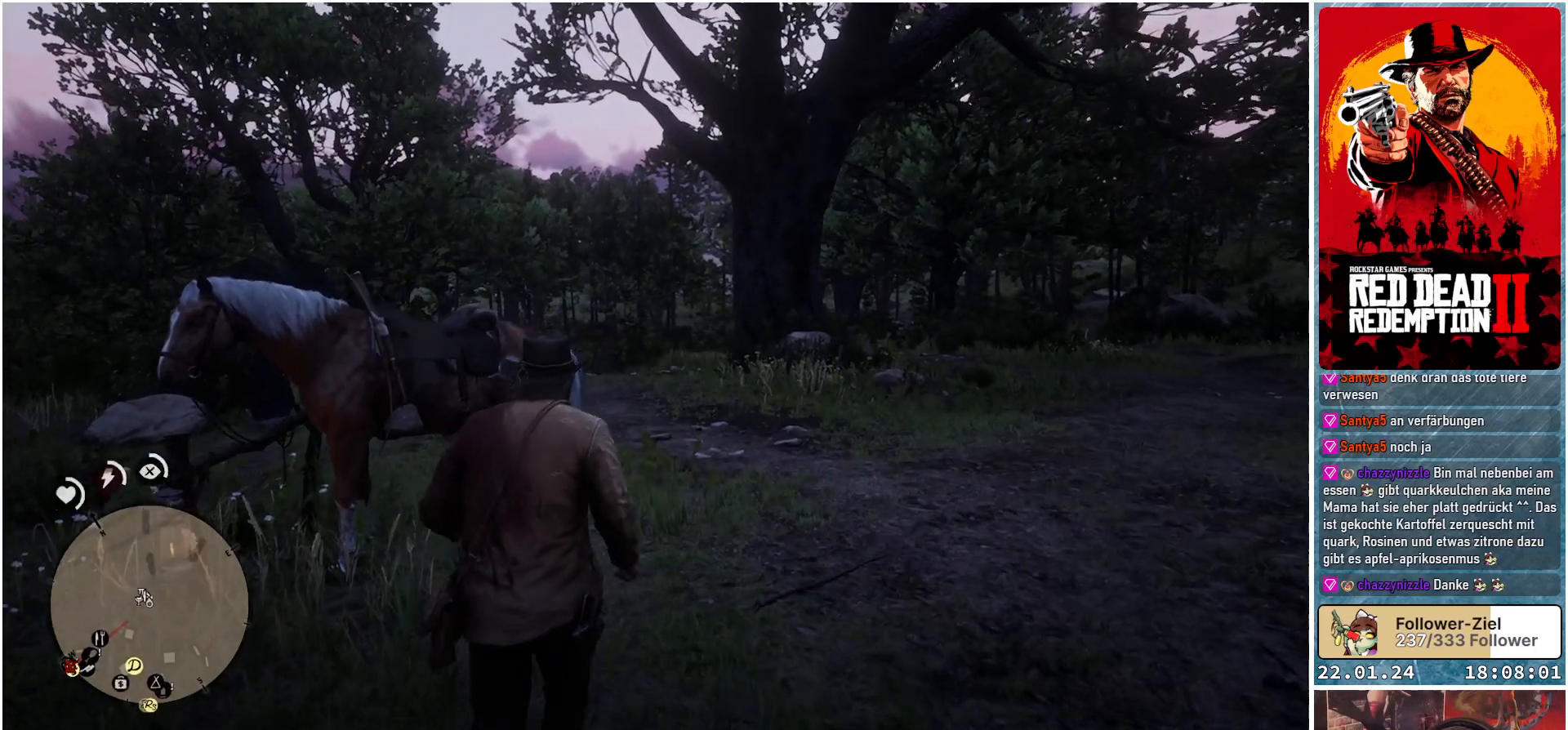
{"buttons": ["Y"], "left_stick": "center", "right_stick": "center", "events": [[250, "left_stick", "up-left"], [417, "Y", "down"], [467, "left_stick", "center"]]}
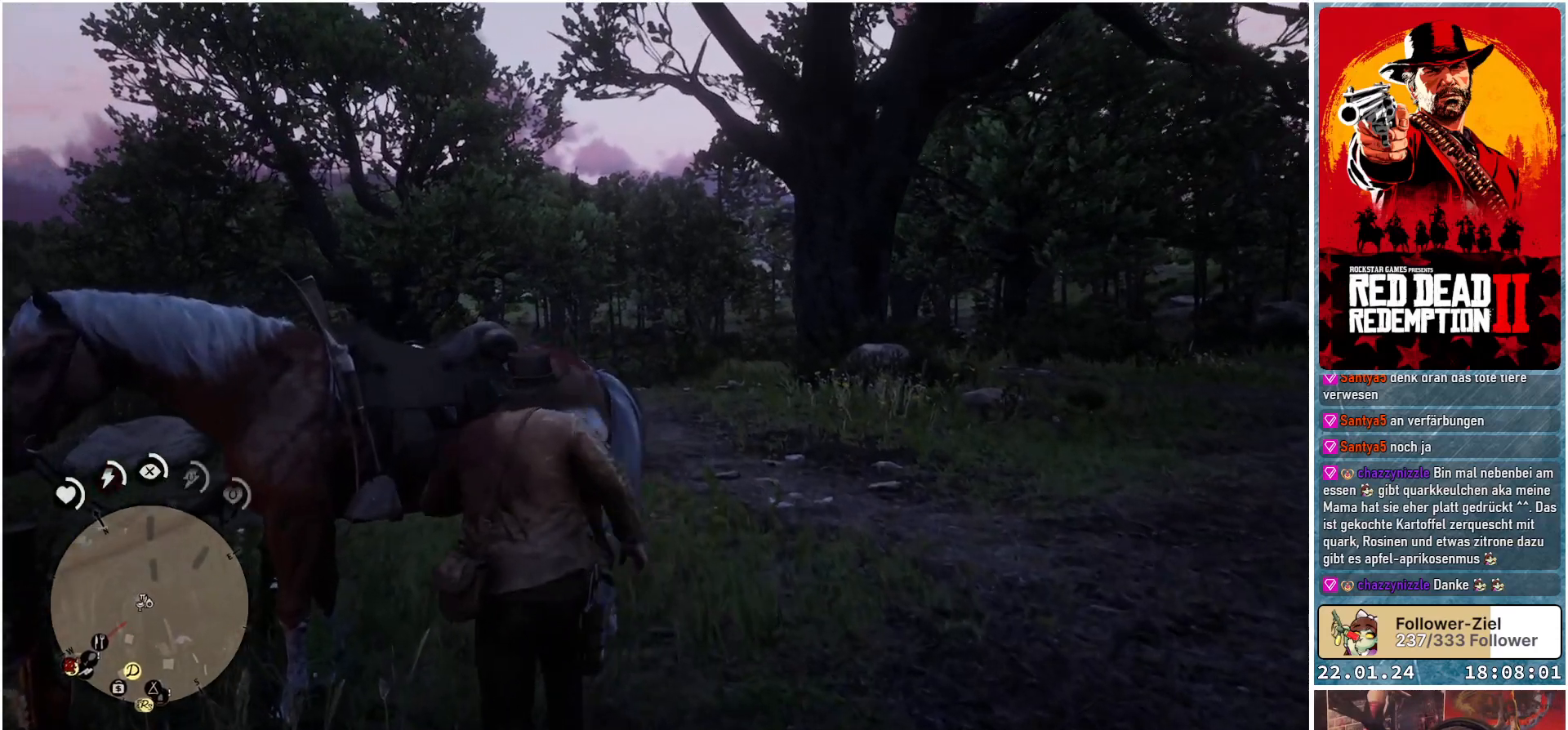
{"buttons": [], "left_stick": "center", "right_stick": "center", "events": [[17, "Y", "up"]]}
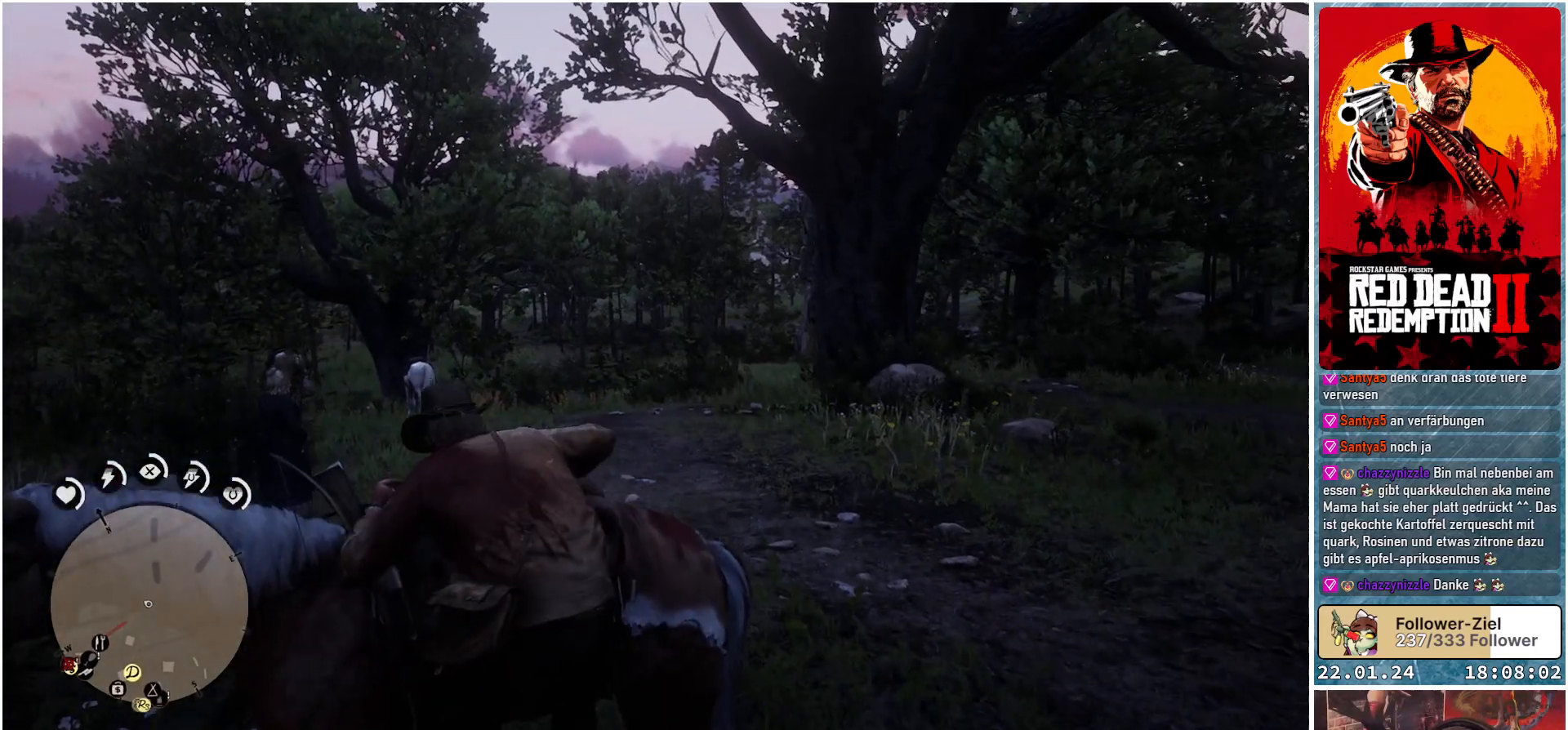
{"buttons": [], "left_stick": "center", "right_stick": "center", "events": [[83, "right_stick", "right"], [400, "right_stick", "center"]]}
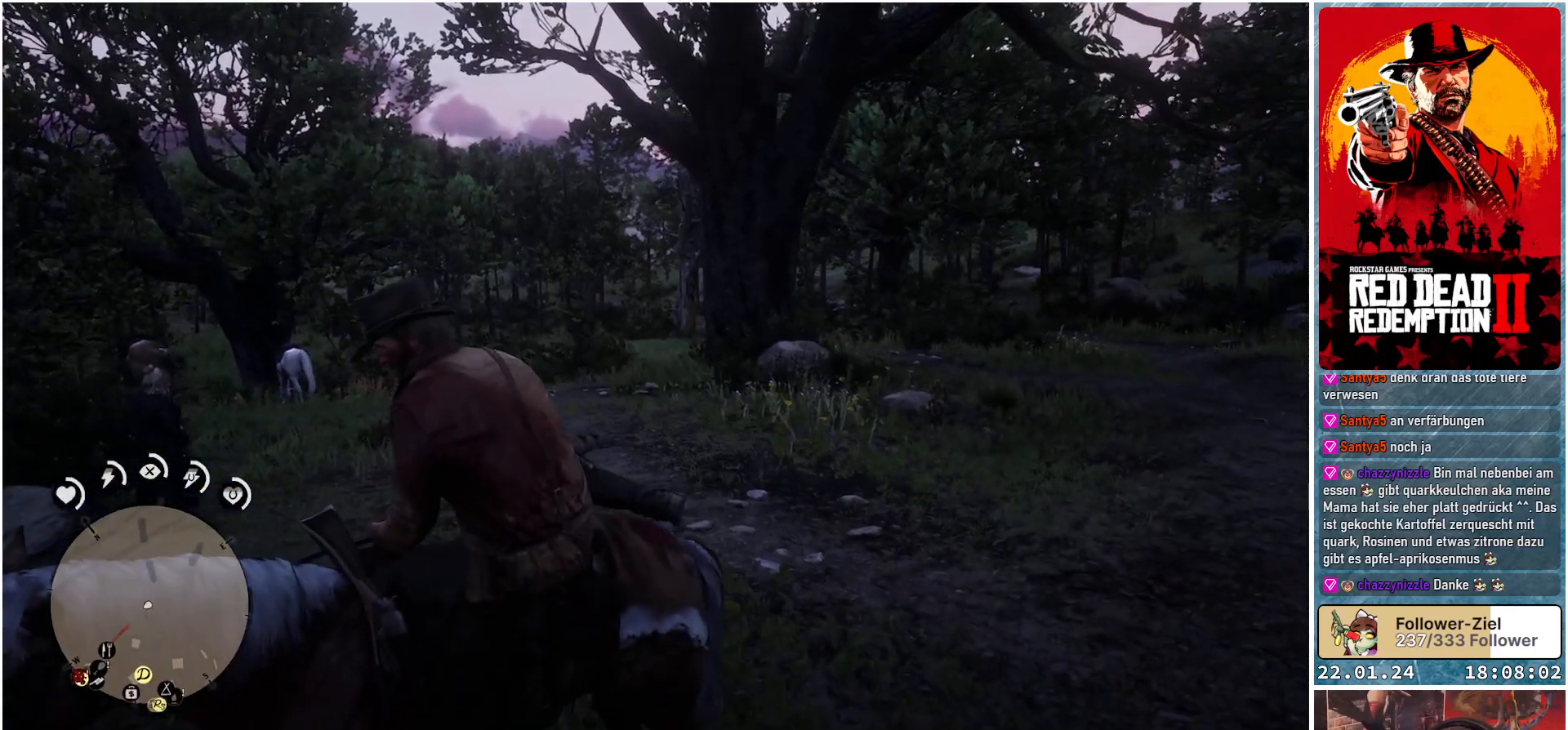
{"buttons": [], "left_stick": "up-right", "right_stick": "right", "events": [[401, "left_stick", "up-right"], [501, "right_stick", "right"]]}
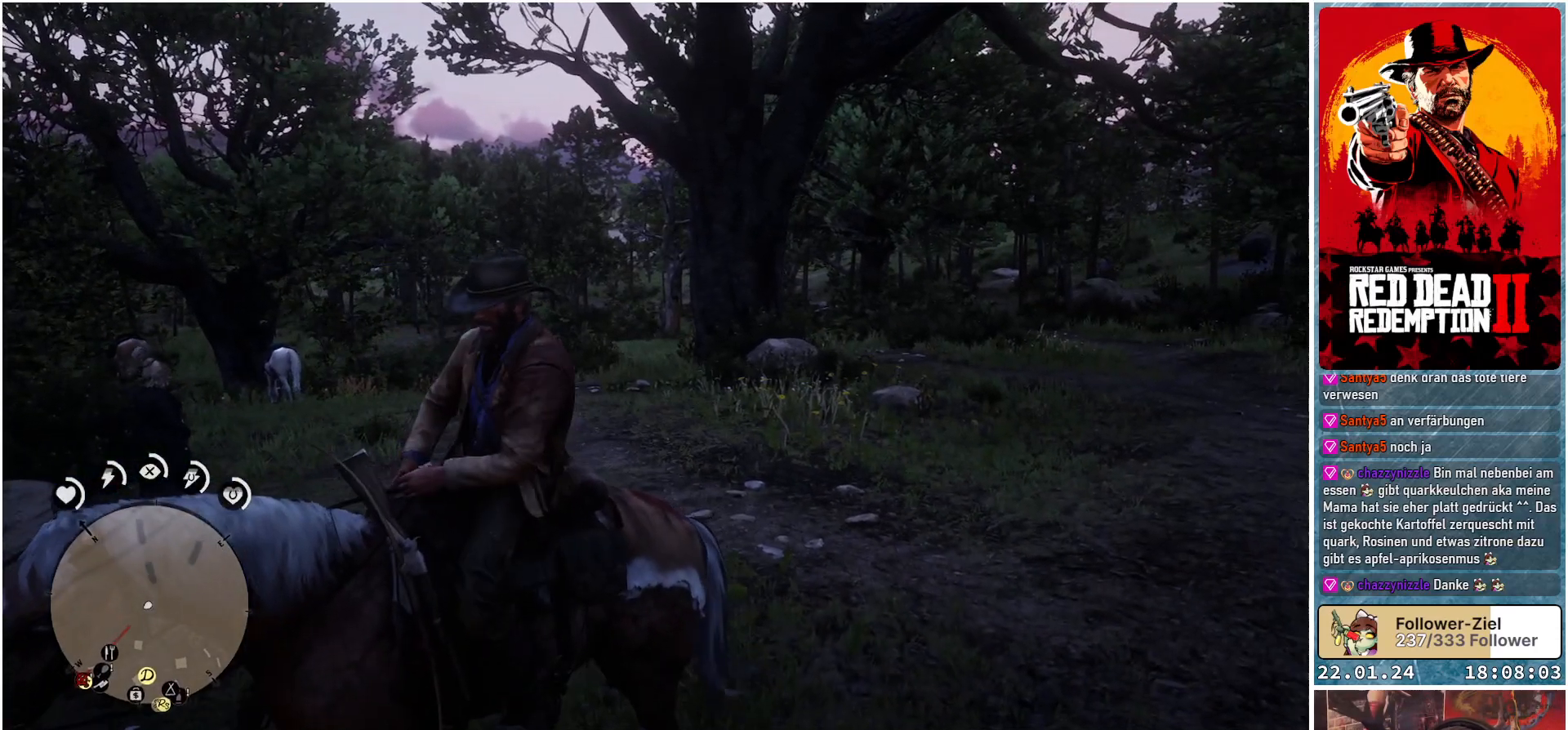
{"buttons": [], "left_stick": "up-right", "right_stick": "right", "events": []}
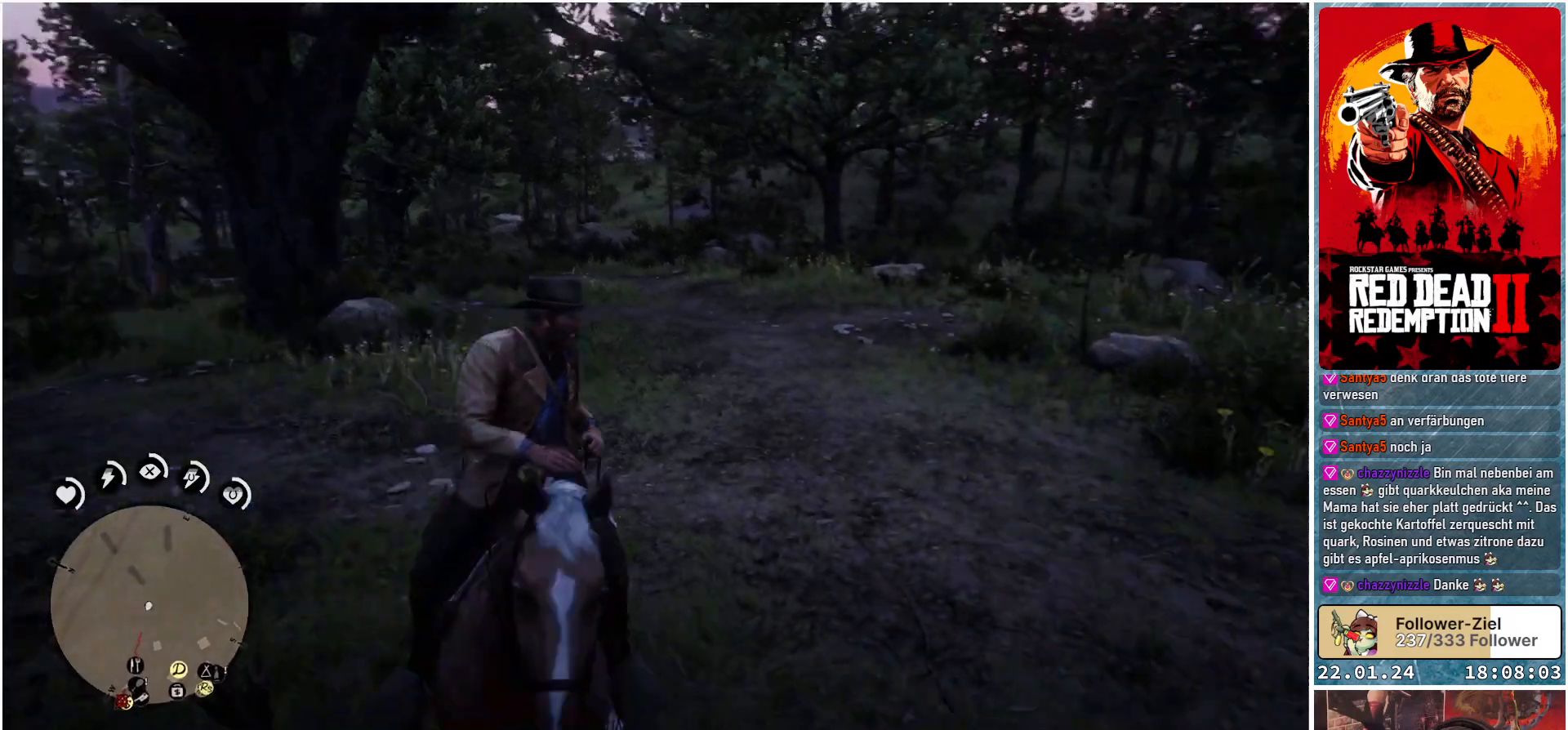
{"buttons": [], "left_stick": "up", "right_stick": "center", "events": [[100, "left_stick", "up"], [167, "right_stick", "center"]]}
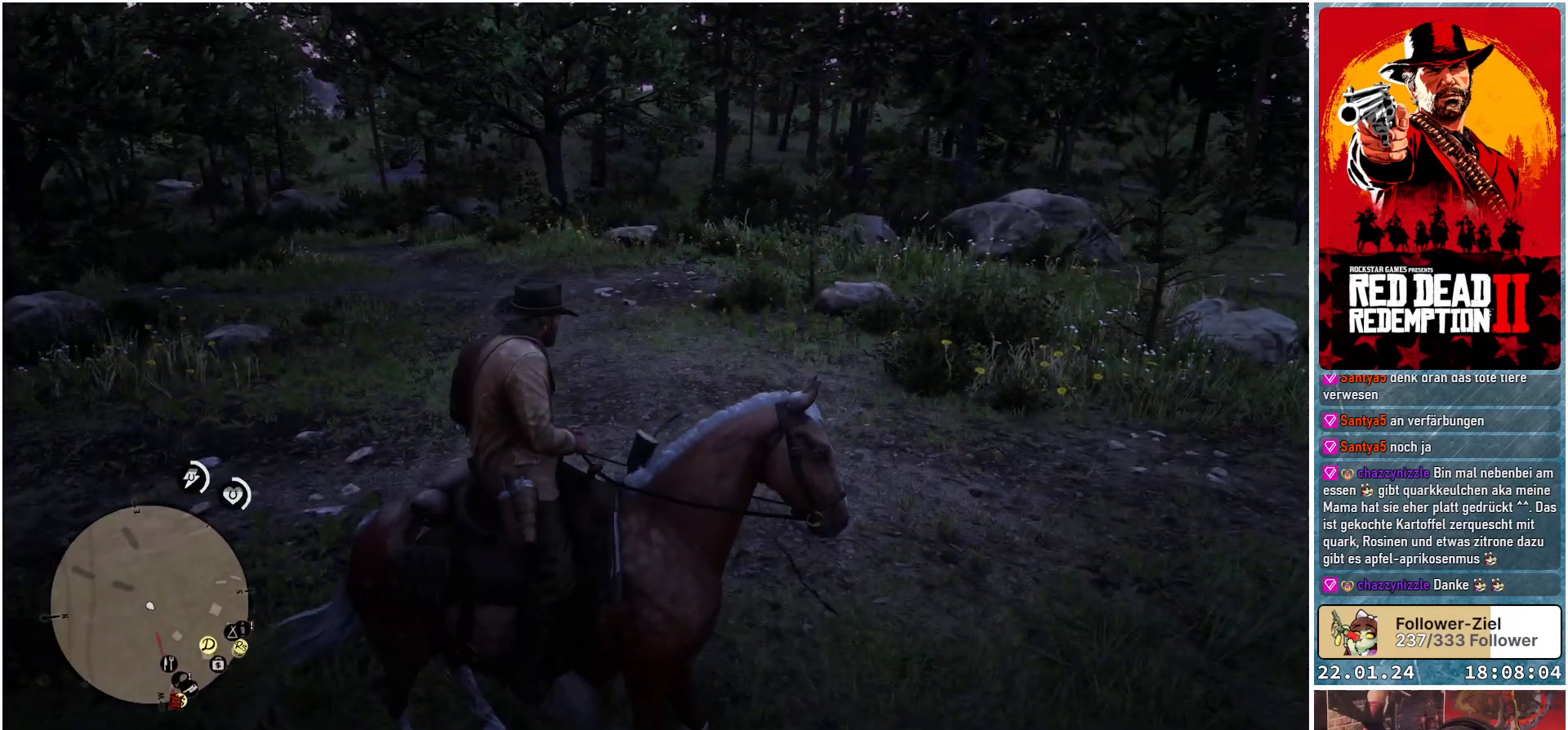
{"buttons": [], "left_stick": "up", "right_stick": "center", "events": []}
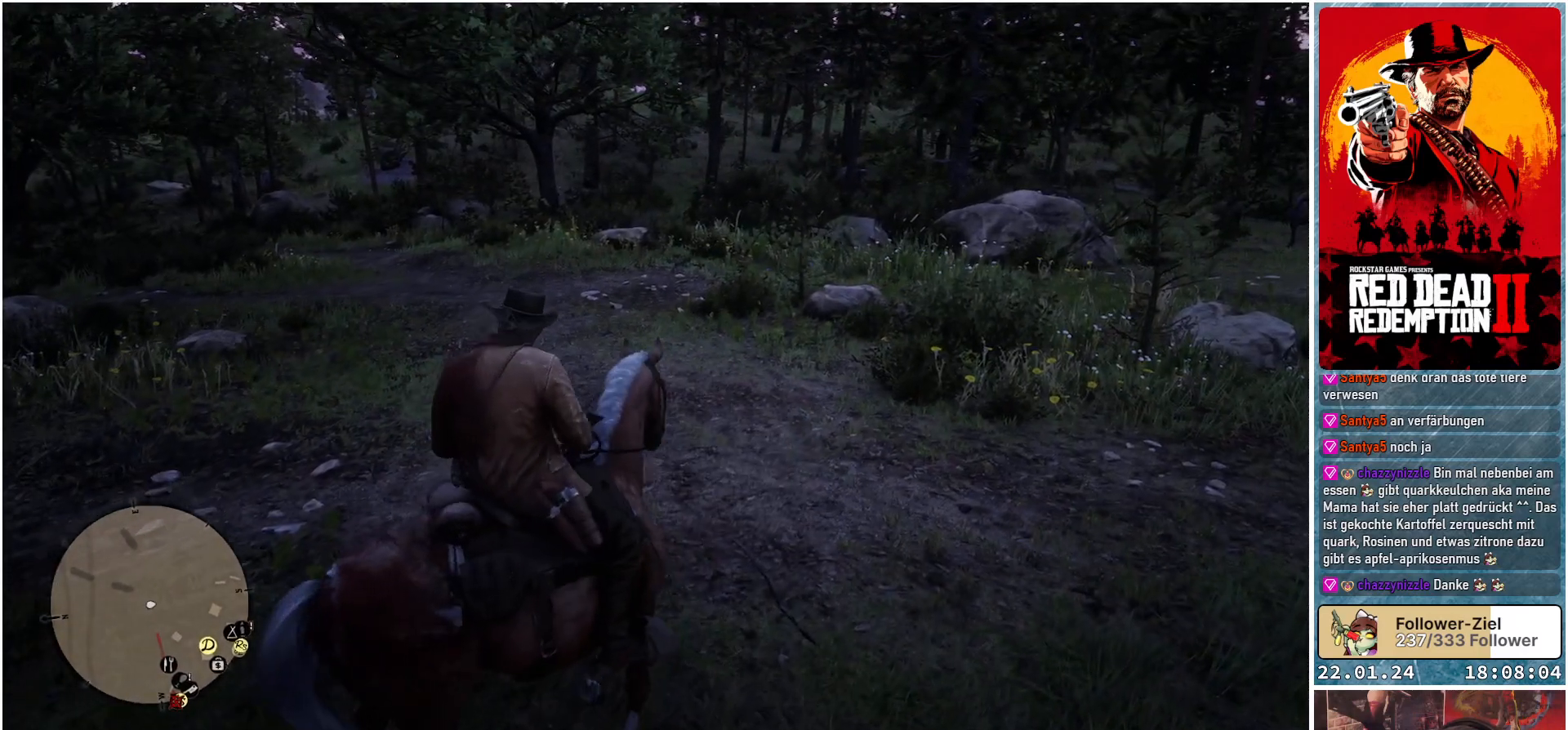
{"buttons": [], "left_stick": "up", "right_stick": "center", "events": [[351, "A", "down"], [451, "A", "up"]]}
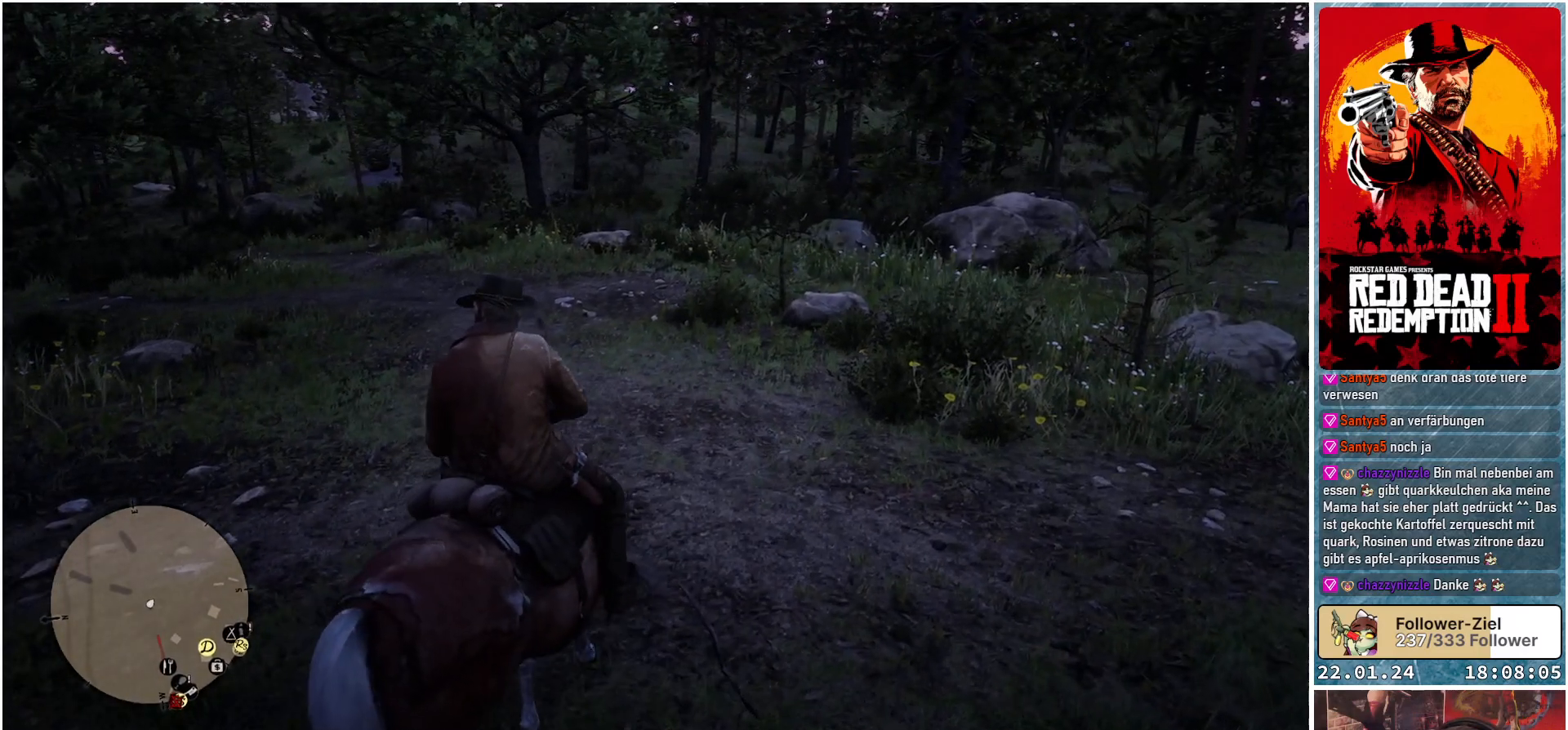
{"buttons": [], "left_stick": "up-left", "right_stick": "center", "events": [[100, "A", "down"], [133, "A", "up"], [267, "A", "down"], [283, "A", "up"], [350, "left_stick", "up-left"], [367, "A", "down"], [433, "A", "up"]]}
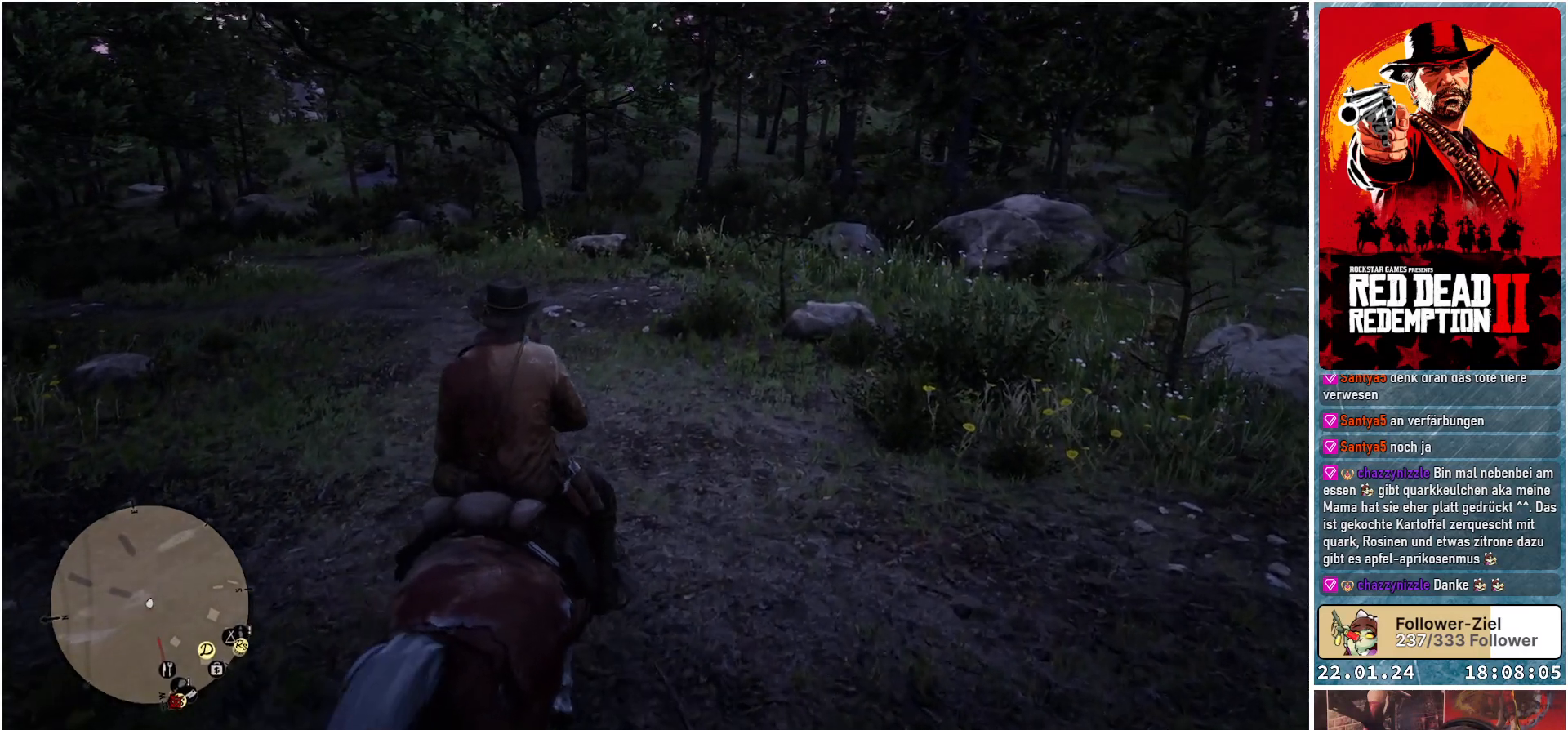
{"buttons": [], "left_stick": "up-left", "right_stick": "left", "events": [[434, "right_stick", "left"]]}
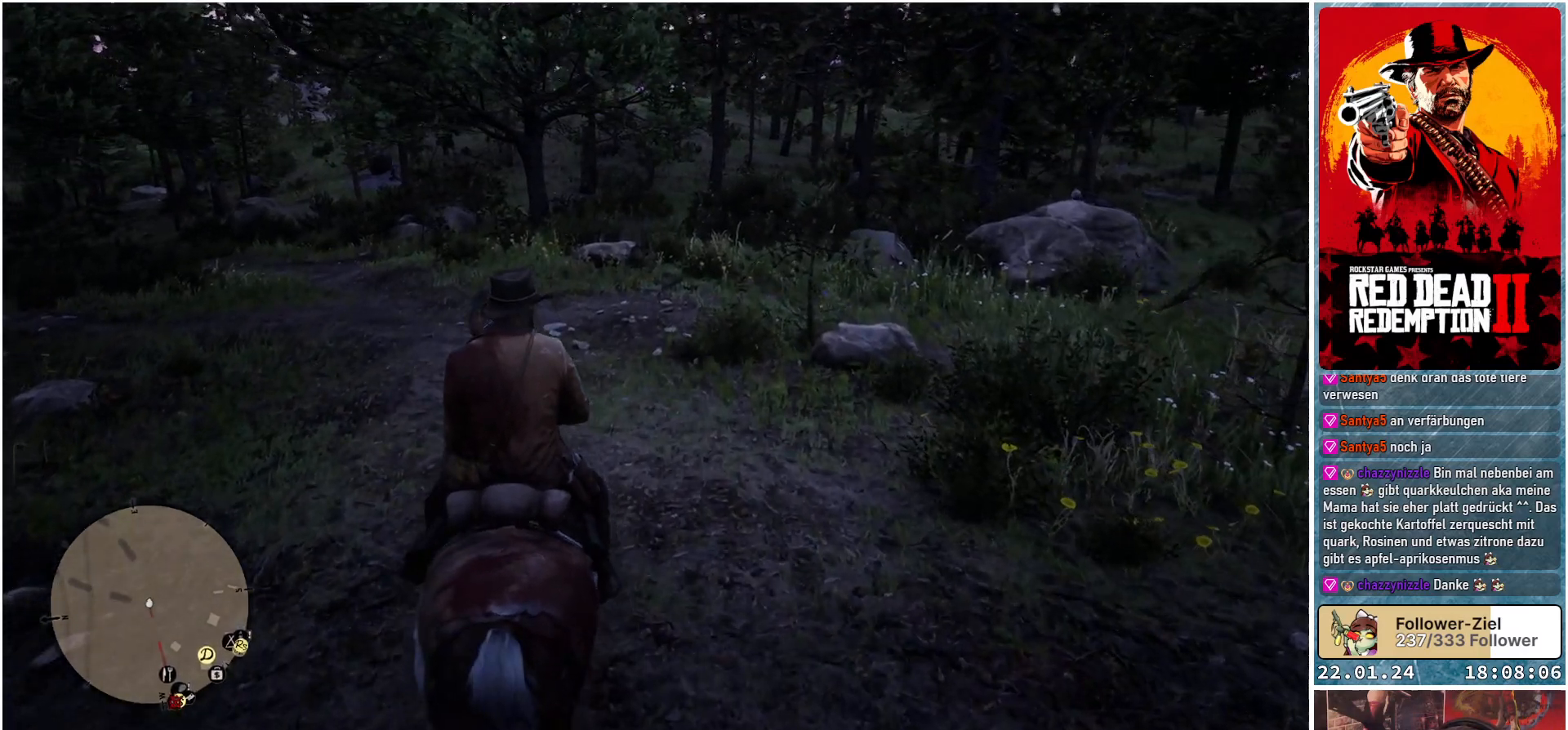
{"buttons": [], "left_stick": "center", "right_stick": "center", "events": [[300, "left_stick", "center"], [317, "right_stick", "center"]]}
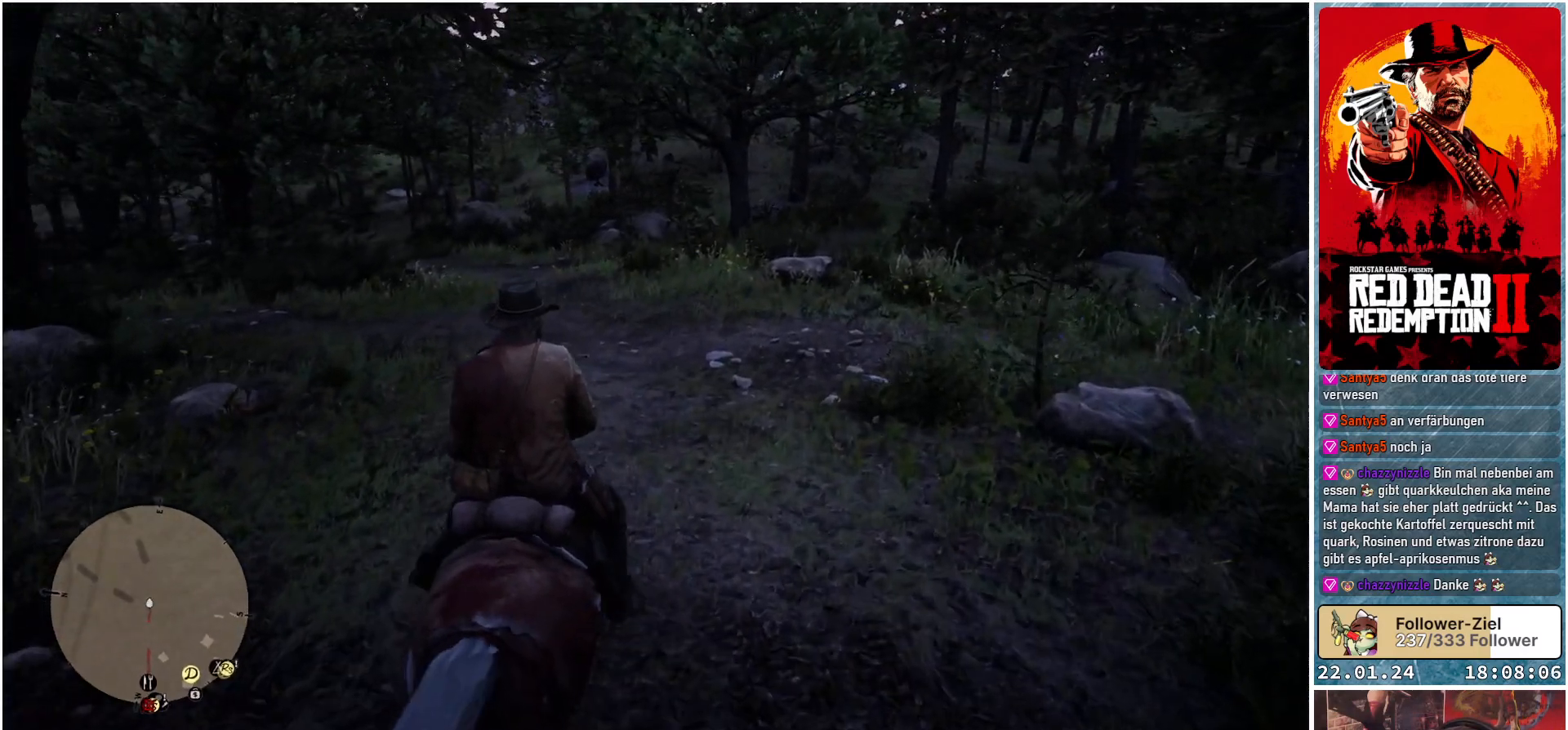
{"buttons": ["START"], "left_stick": "center", "right_stick": "center", "events": [[367, "START", "down"]]}
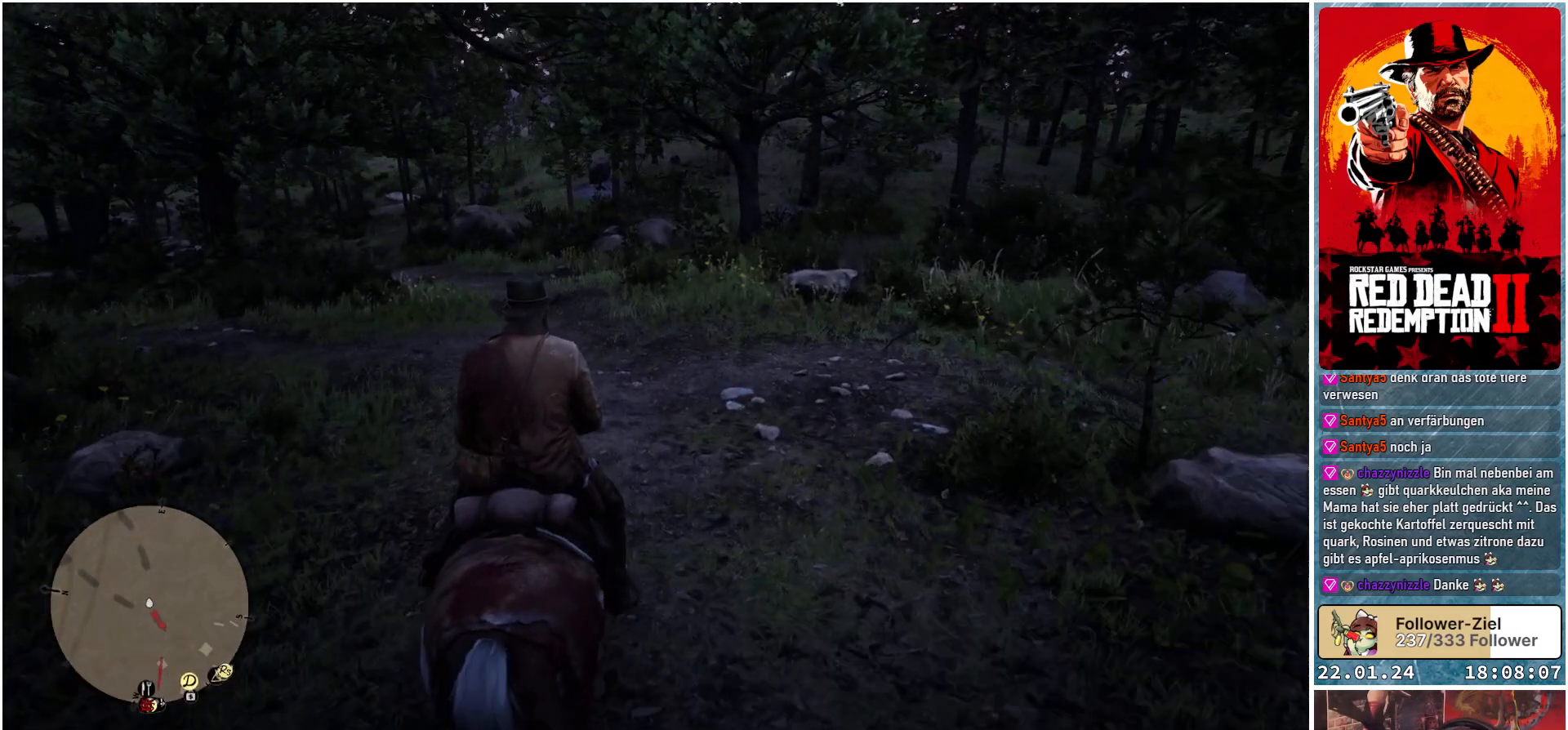
{"buttons": ["START"], "left_stick": "center", "right_stick": "center", "events": []}
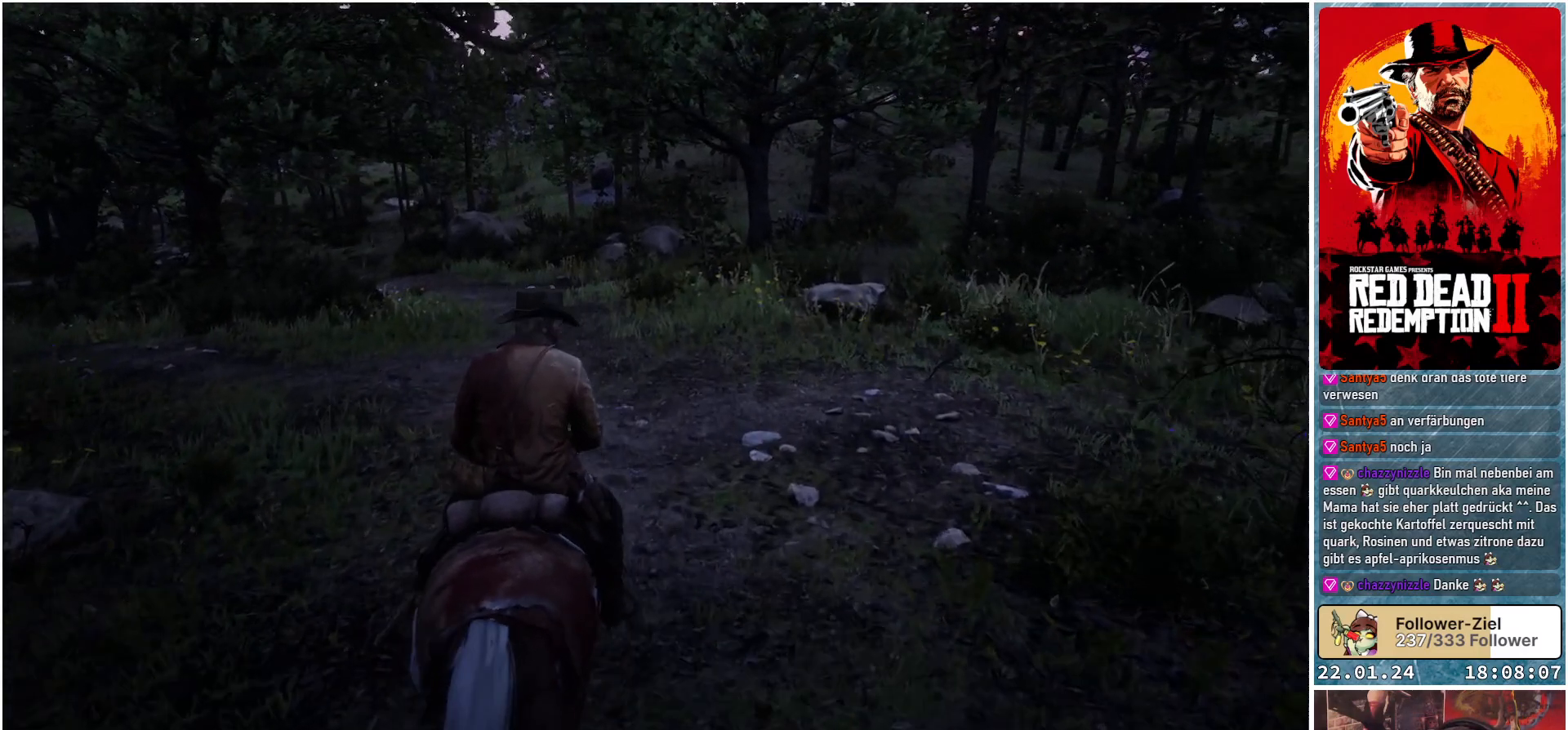
{"buttons": [], "left_stick": "center", "right_stick": "center", "events": [[284, "START", "up"]]}
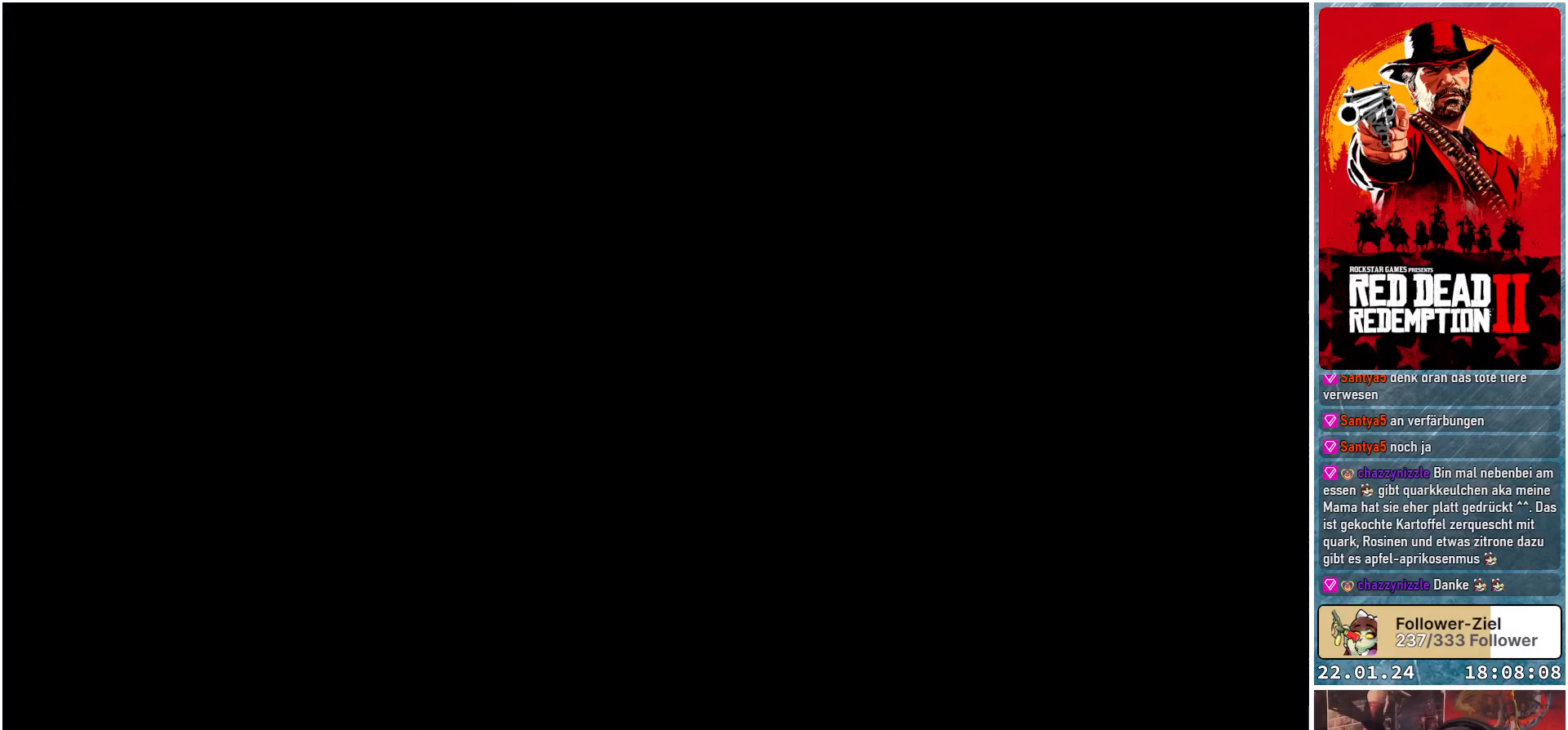
{"buttons": [], "left_stick": "up", "right_stick": "center", "events": [[483, "left_stick", "up"]]}
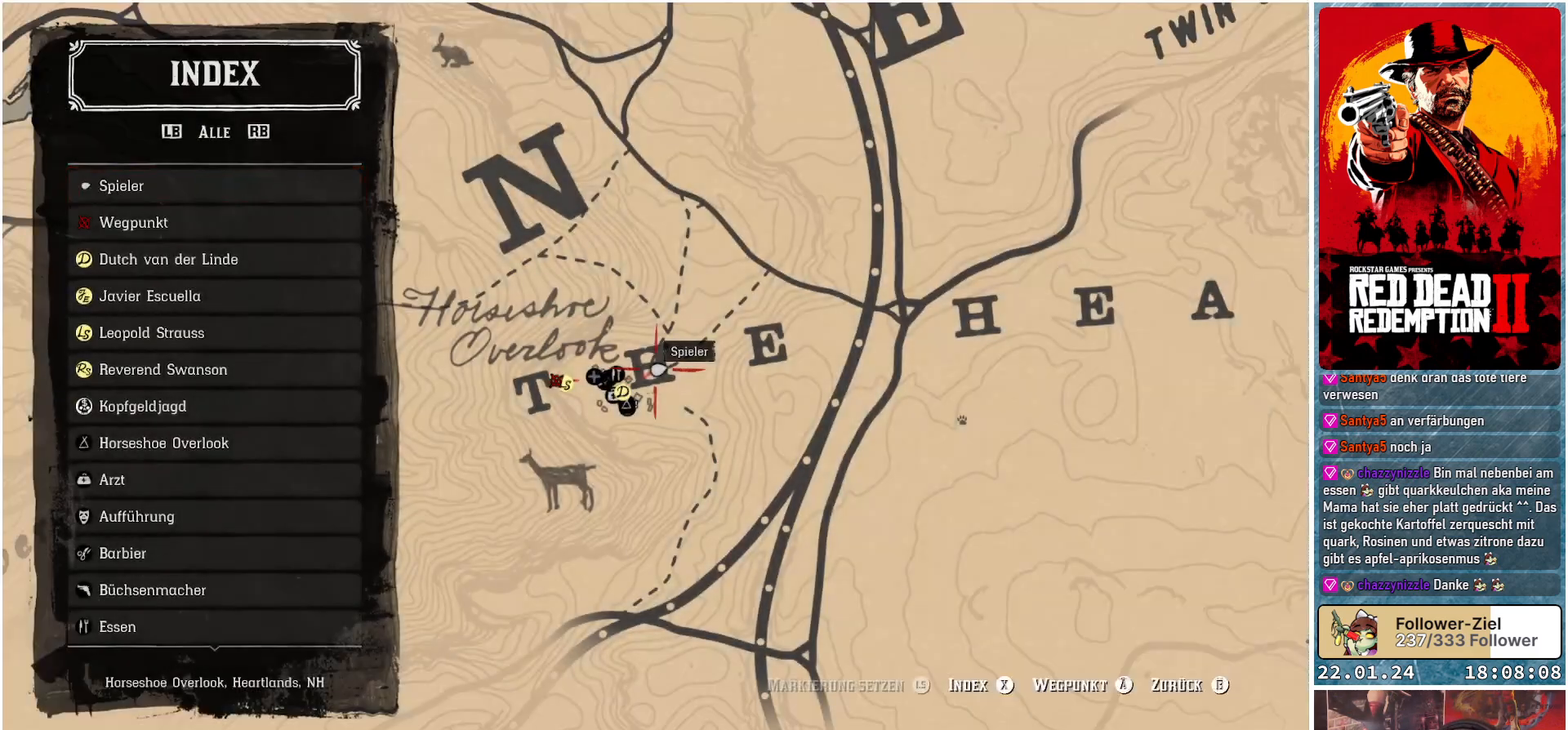
{"buttons": [], "left_stick": "up", "right_stick": "down", "events": [[84, "left_stick", "up-left"], [267, "right_stick", "down"], [334, "left_stick", "up"]]}
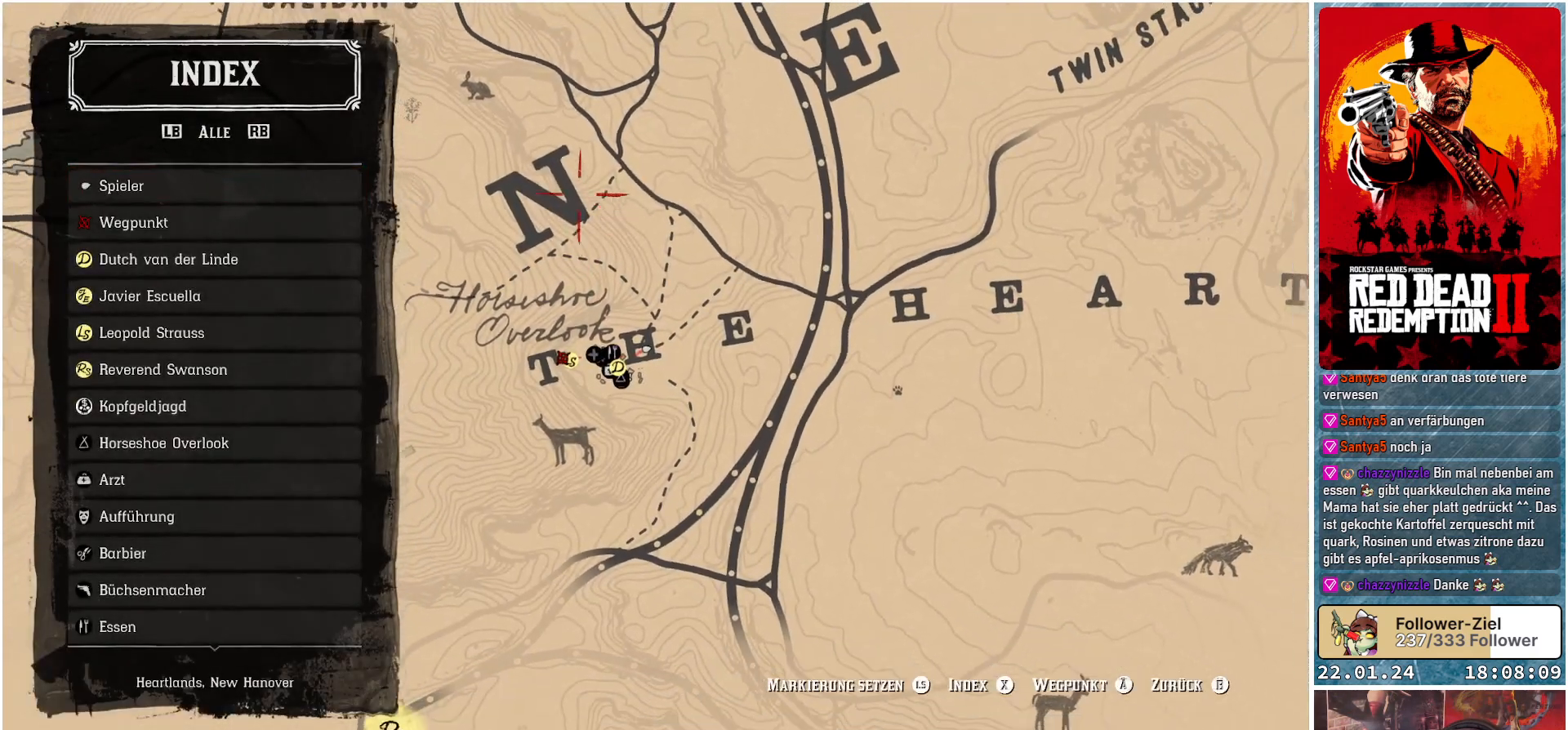
{"buttons": [], "left_stick": "up", "right_stick": "center", "events": [[200, "right_stick", "center"]]}
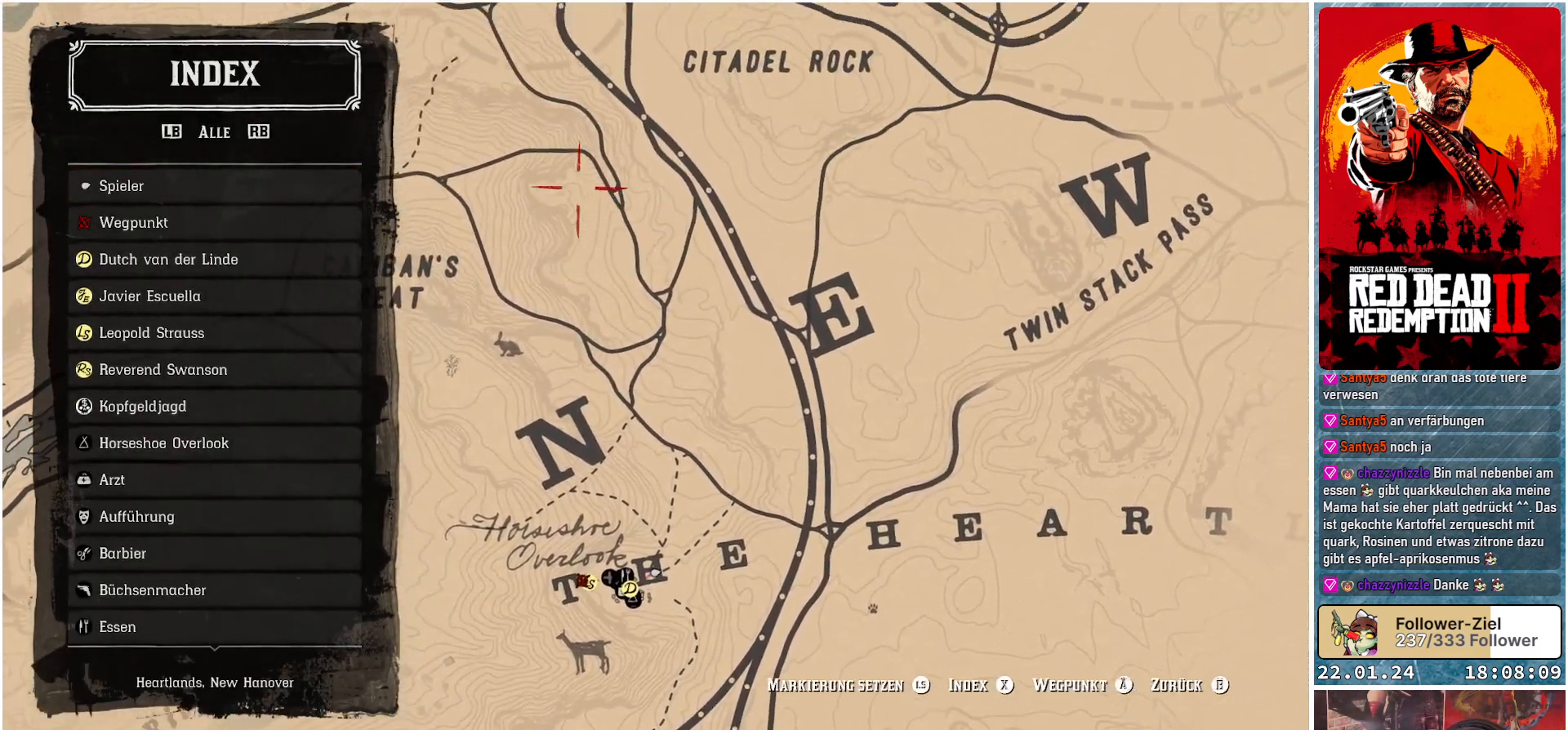
{"buttons": [], "left_stick": "center", "right_stick": "center", "events": [[167, "left_stick", "up-left"], [334, "left_stick", "up"], [501, "left_stick", "center"]]}